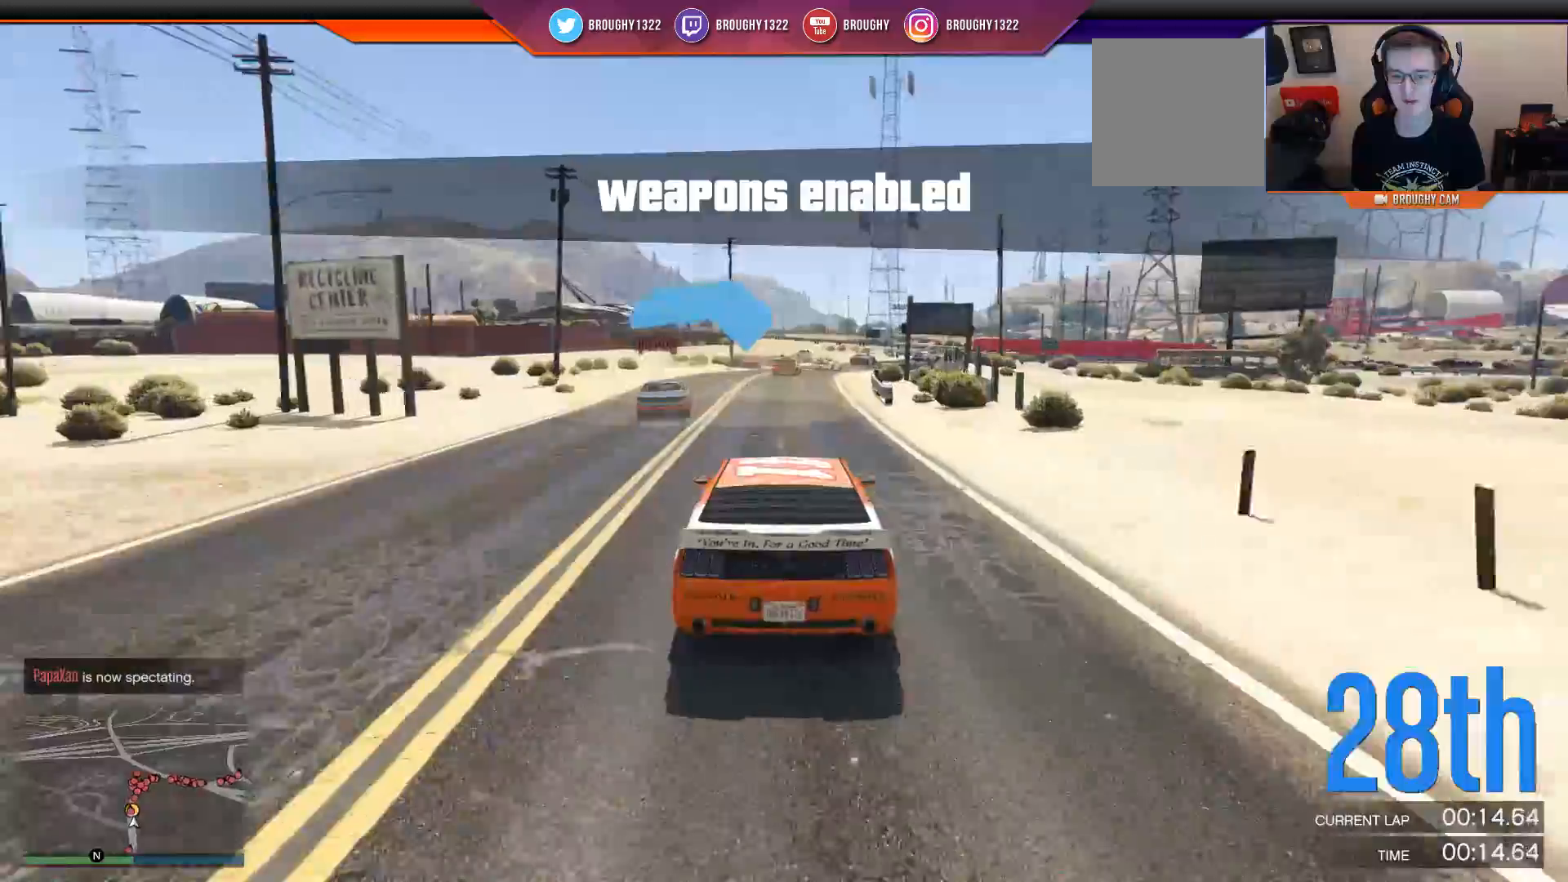
Gameplay with a controller (Xbox layout); each line is a JSON object with the inputs held at the frame after it. "events" lists button and stick changes between this image and that frame as [ms after this image, input, new state], when the widget could be followed in between.
{"buttons": ["R2"], "left_stick": "left", "right_stick": "center", "events": [[116, "left_stick", "up-left"], [233, "left_stick", "center"], [433, "left_stick", "left"]]}
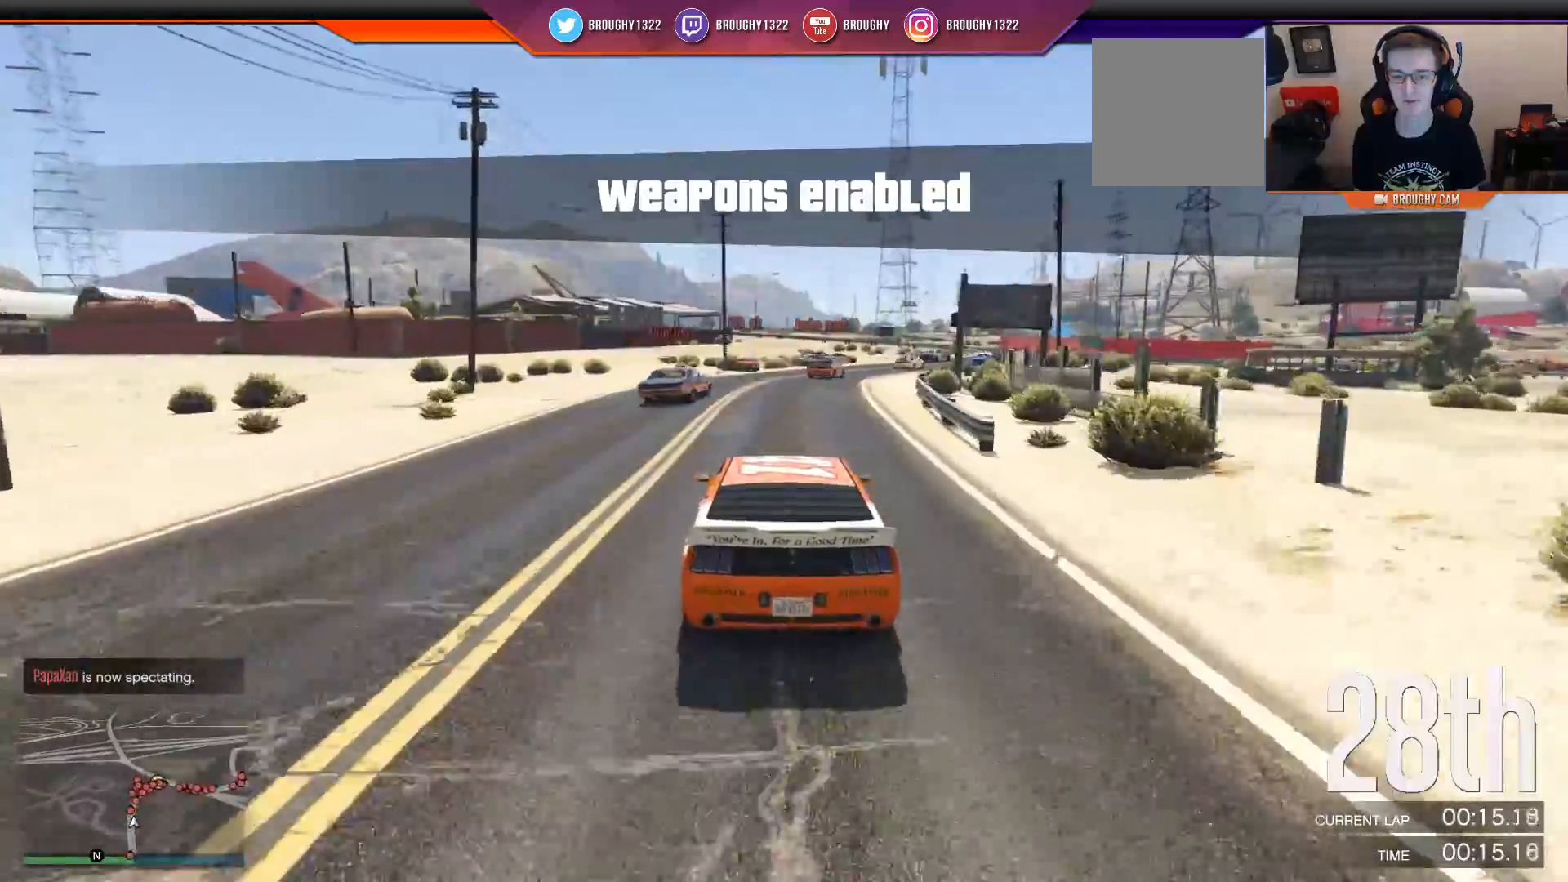
{"buttons": ["R2"], "left_stick": "center", "right_stick": "center", "events": [[34, "left_stick", "center"], [300, "left_stick", "right"], [501, "left_stick", "center"]]}
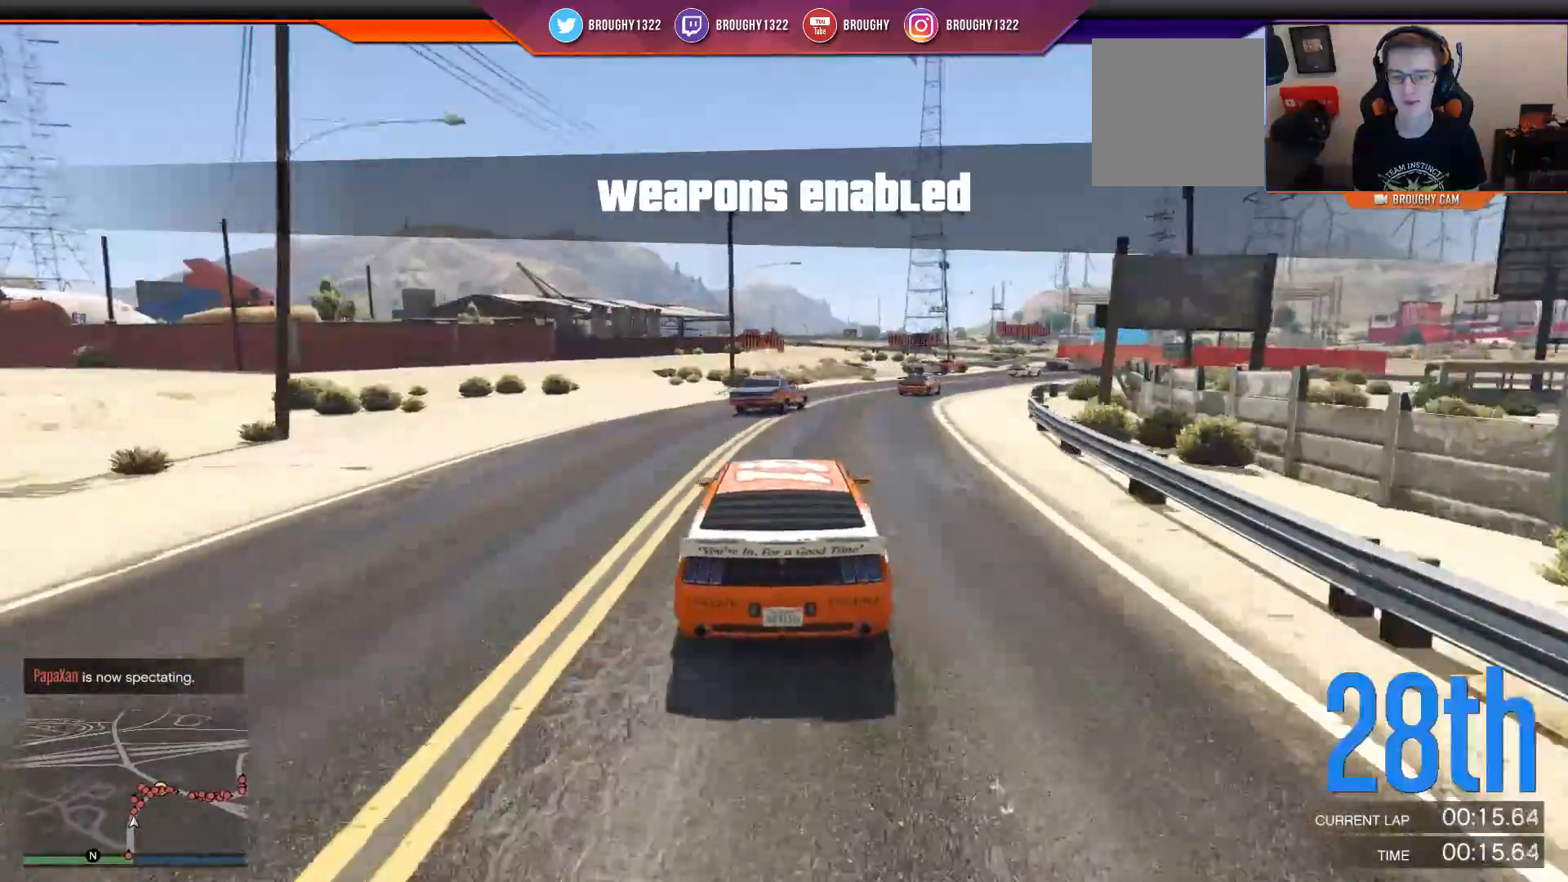
{"buttons": ["R2"], "left_stick": "center", "right_stick": "center", "events": [[133, "left_stick", "right"], [500, "left_stick", "center"]]}
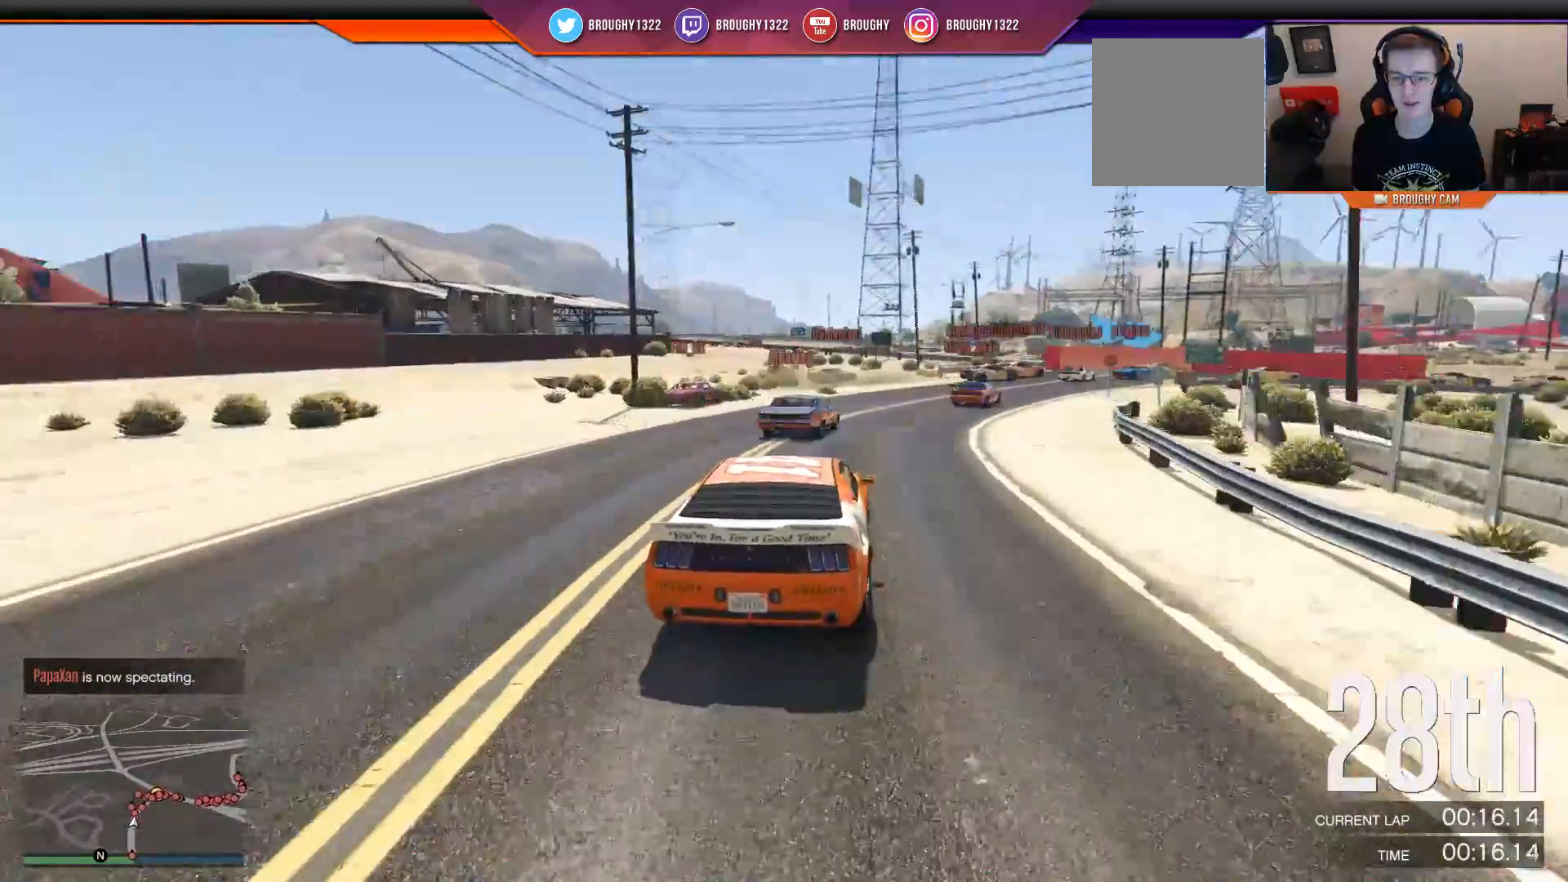
{"buttons": ["L2"], "left_stick": "right", "right_stick": "center", "events": [[167, "left_stick", "right"], [334, "L2", "down"], [417, "R2", "up"]]}
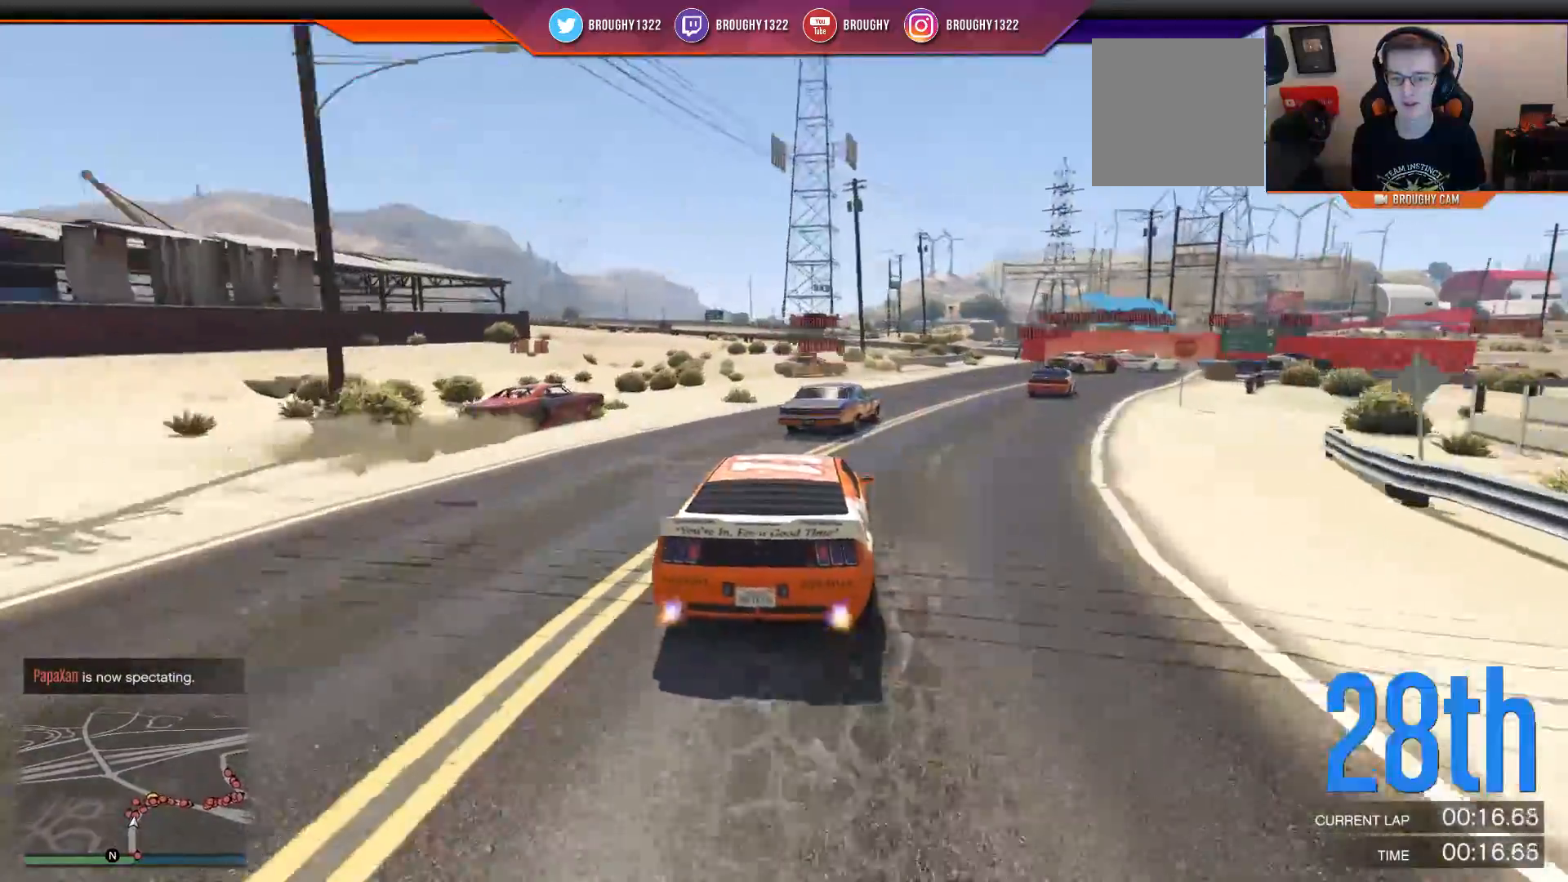
{"buttons": [], "left_stick": "right", "right_stick": "center", "events": [[317, "L2", "up"]]}
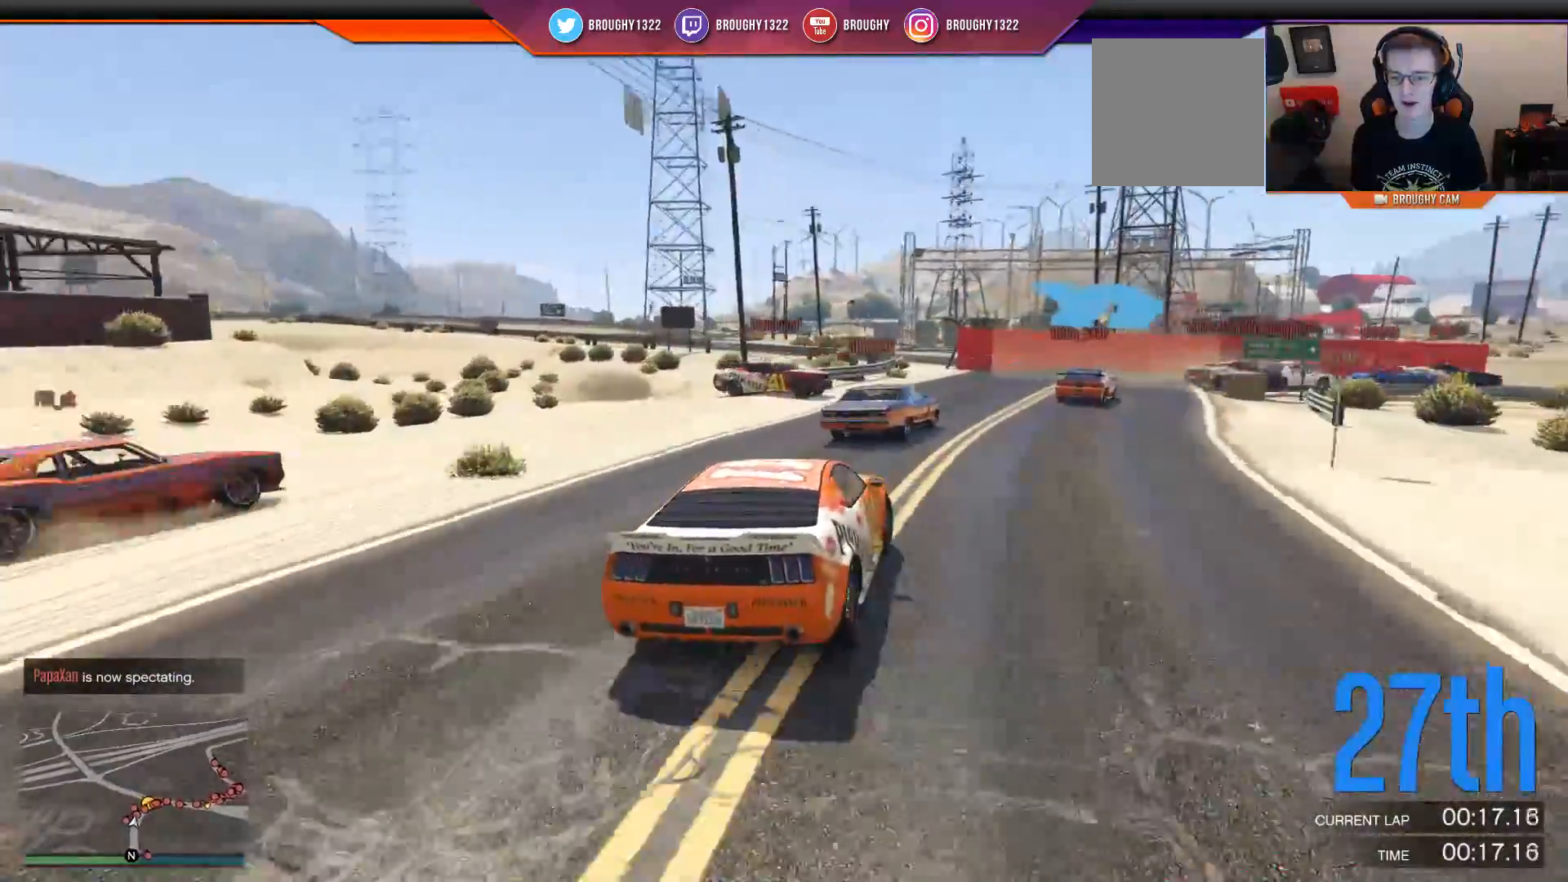
{"buttons": ["R2"], "left_stick": "center", "right_stick": "center", "events": [[17, "left_stick", "center"], [150, "left_stick", "right"], [384, "left_stick", "center"], [451, "R2", "down"]]}
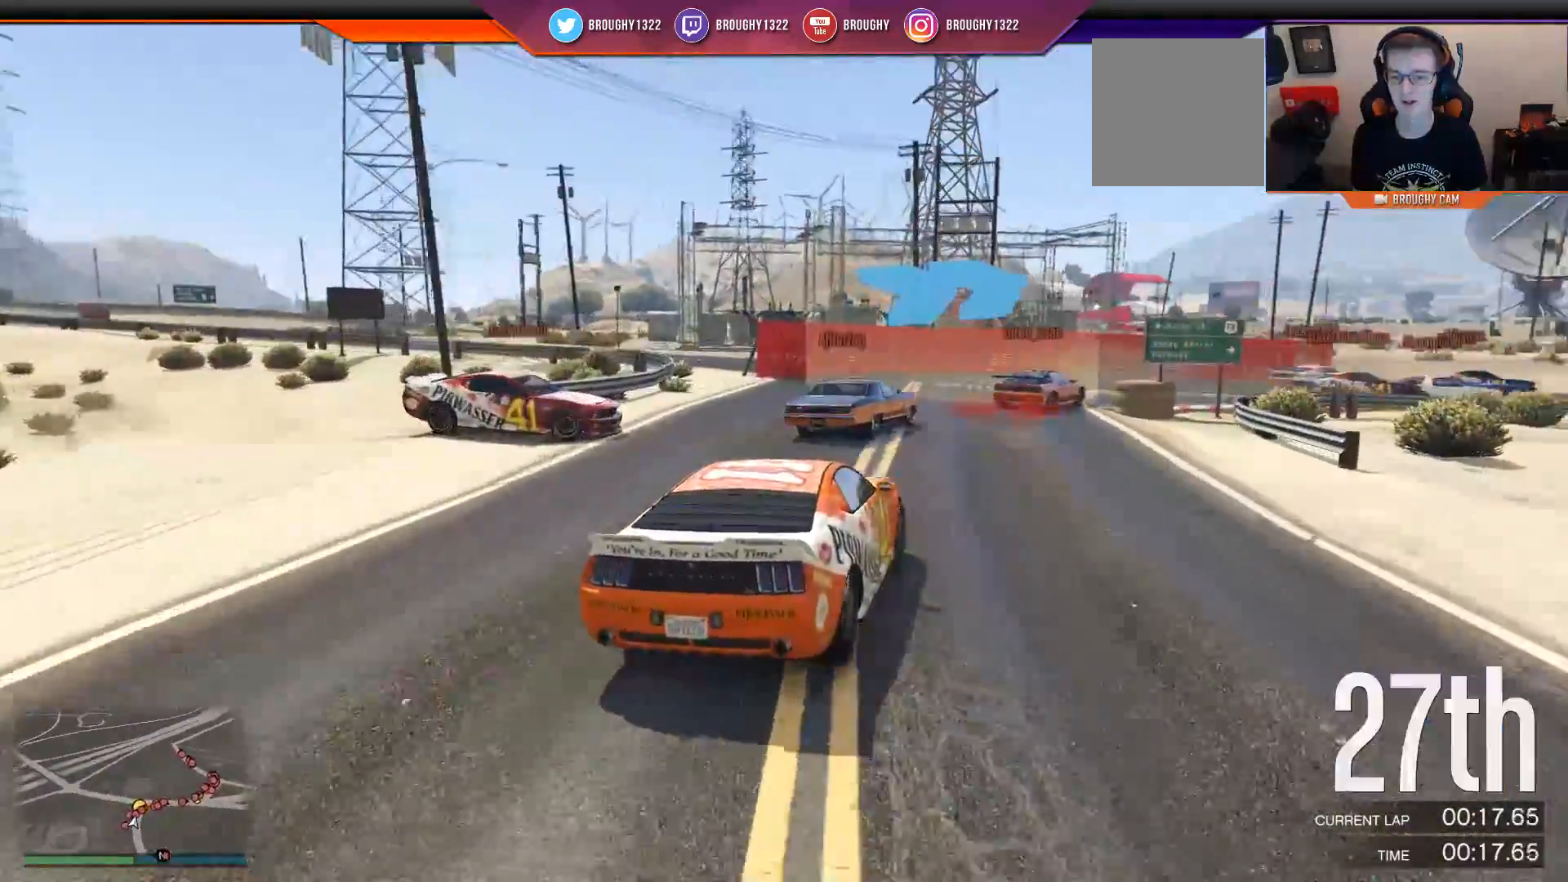
{"buttons": [], "left_stick": "right", "right_stick": "center", "events": [[16, "left_stick", "left"], [150, "R2", "up"], [217, "left_stick", "center"], [300, "left_stick", "right"], [333, "L2", "down"], [400, "L2", "up"]]}
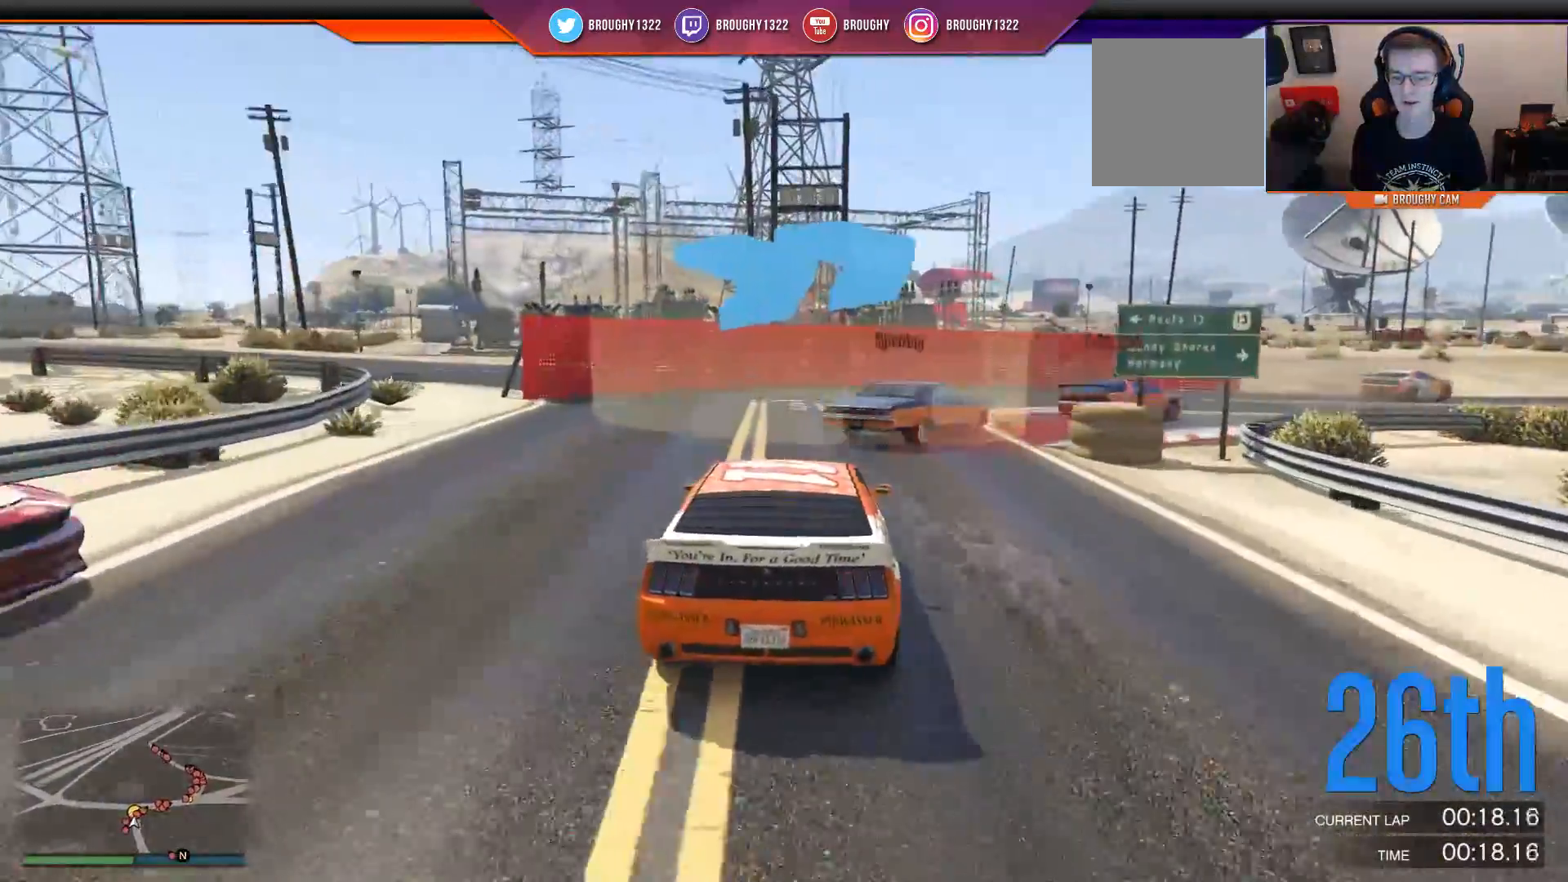
{"buttons": ["R2"], "left_stick": "center", "right_stick": "center", "events": [[200, "R2", "down"], [434, "left_stick", "center"]]}
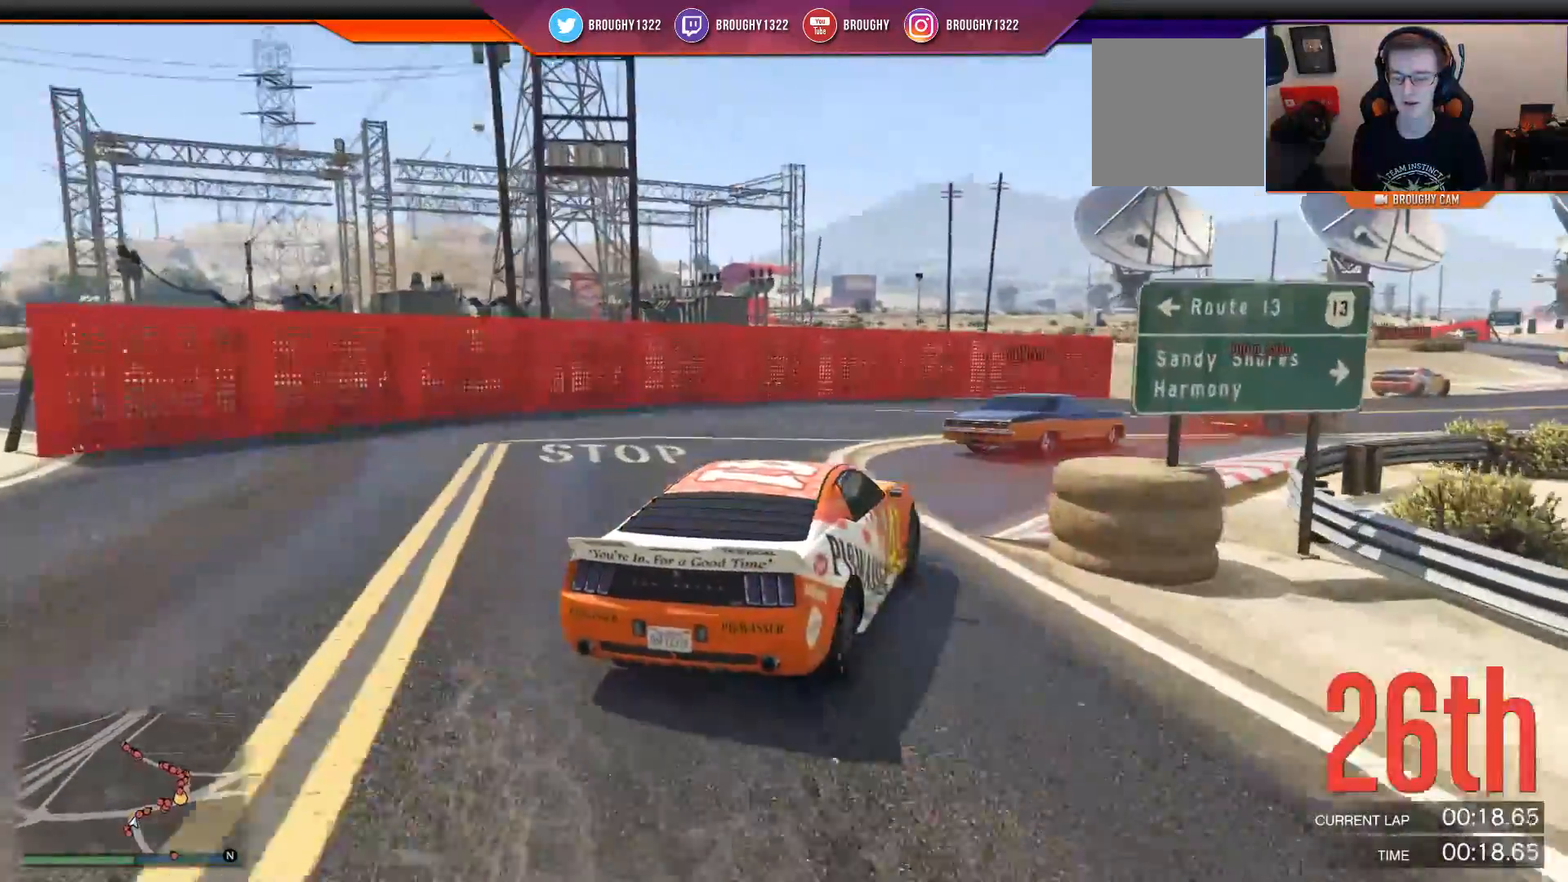
{"buttons": ["R2"], "left_stick": "right", "right_stick": "center", "events": [[66, "left_stick", "right"], [267, "left_stick", "center"], [367, "left_stick", "right"]]}
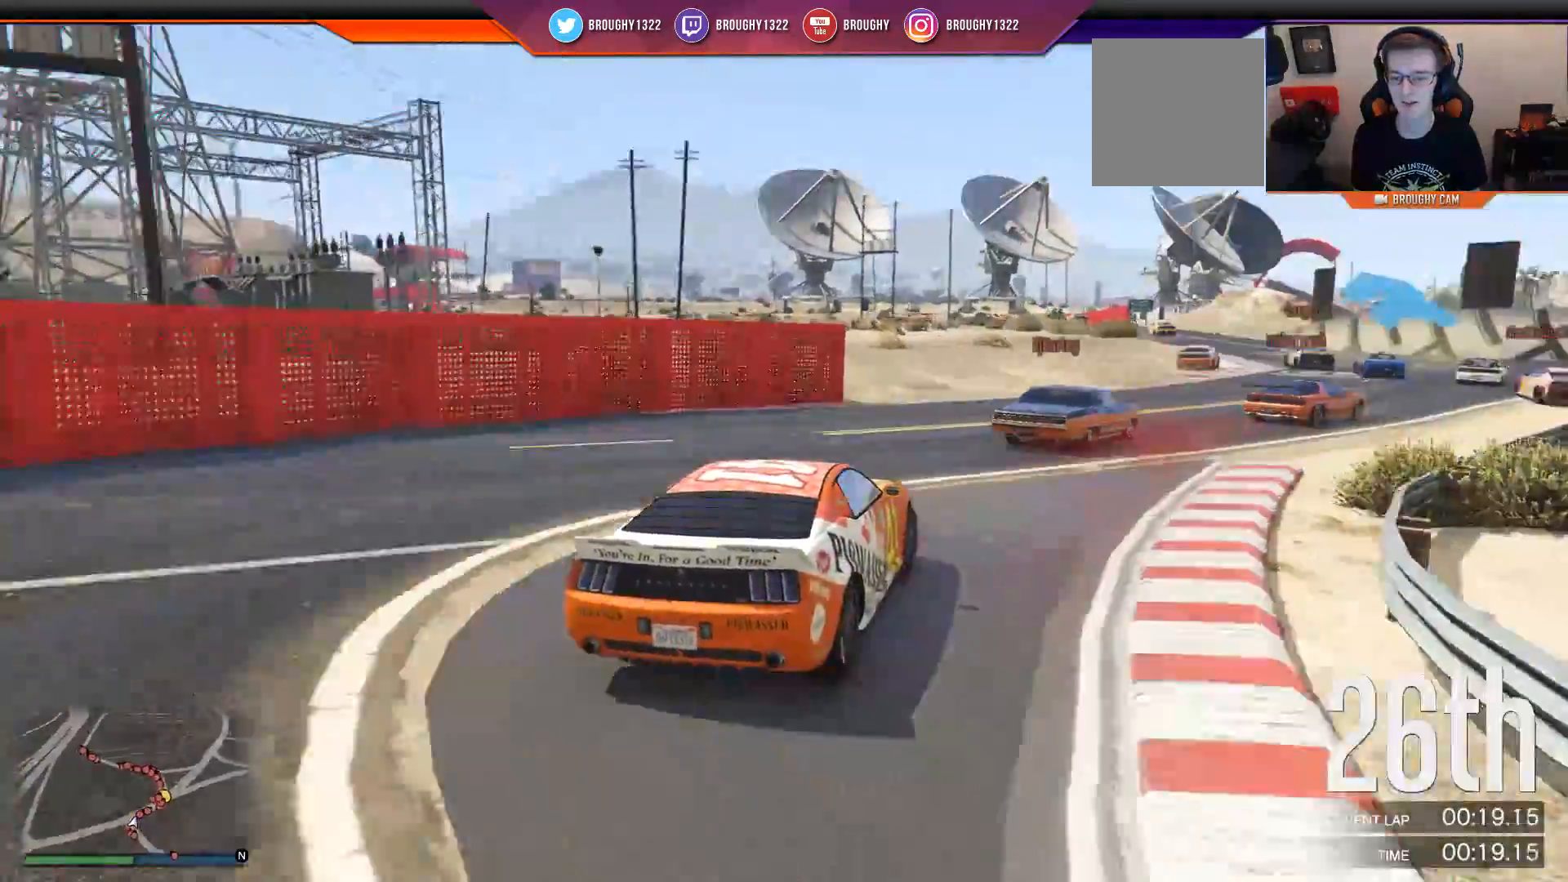
{"buttons": ["R2"], "left_stick": "right", "right_stick": "center", "events": [[34, "left_stick", "center"], [134, "left_stick", "right"], [334, "left_stick", "center"], [417, "left_stick", "right"]]}
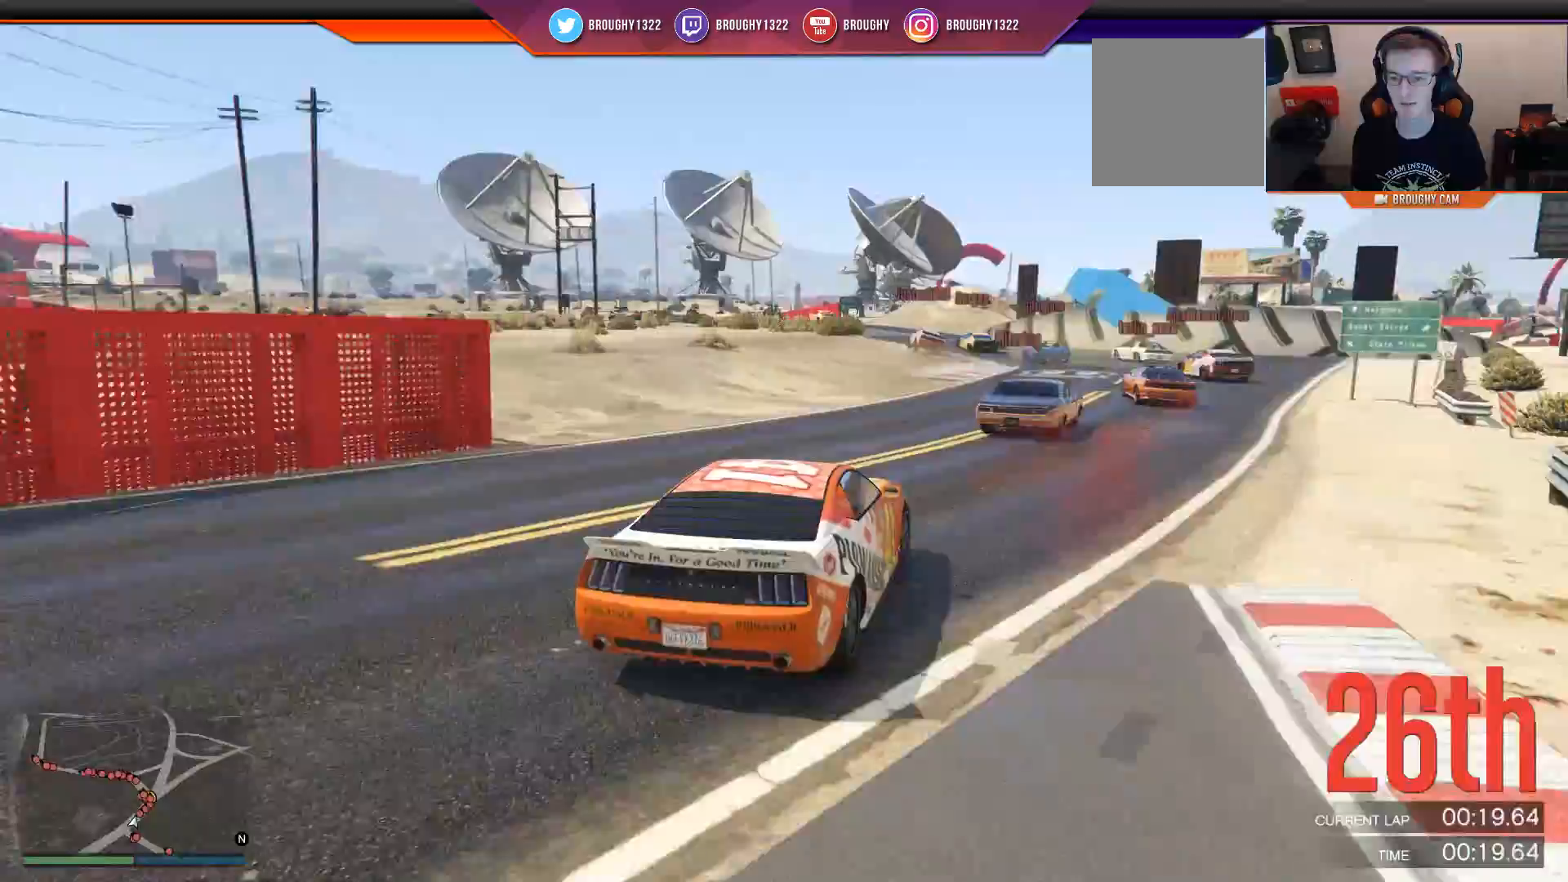
{"buttons": ["R2"], "left_stick": "left", "right_stick": "center", "events": [[50, "left_stick", "center"], [367, "left_stick", "left"]]}
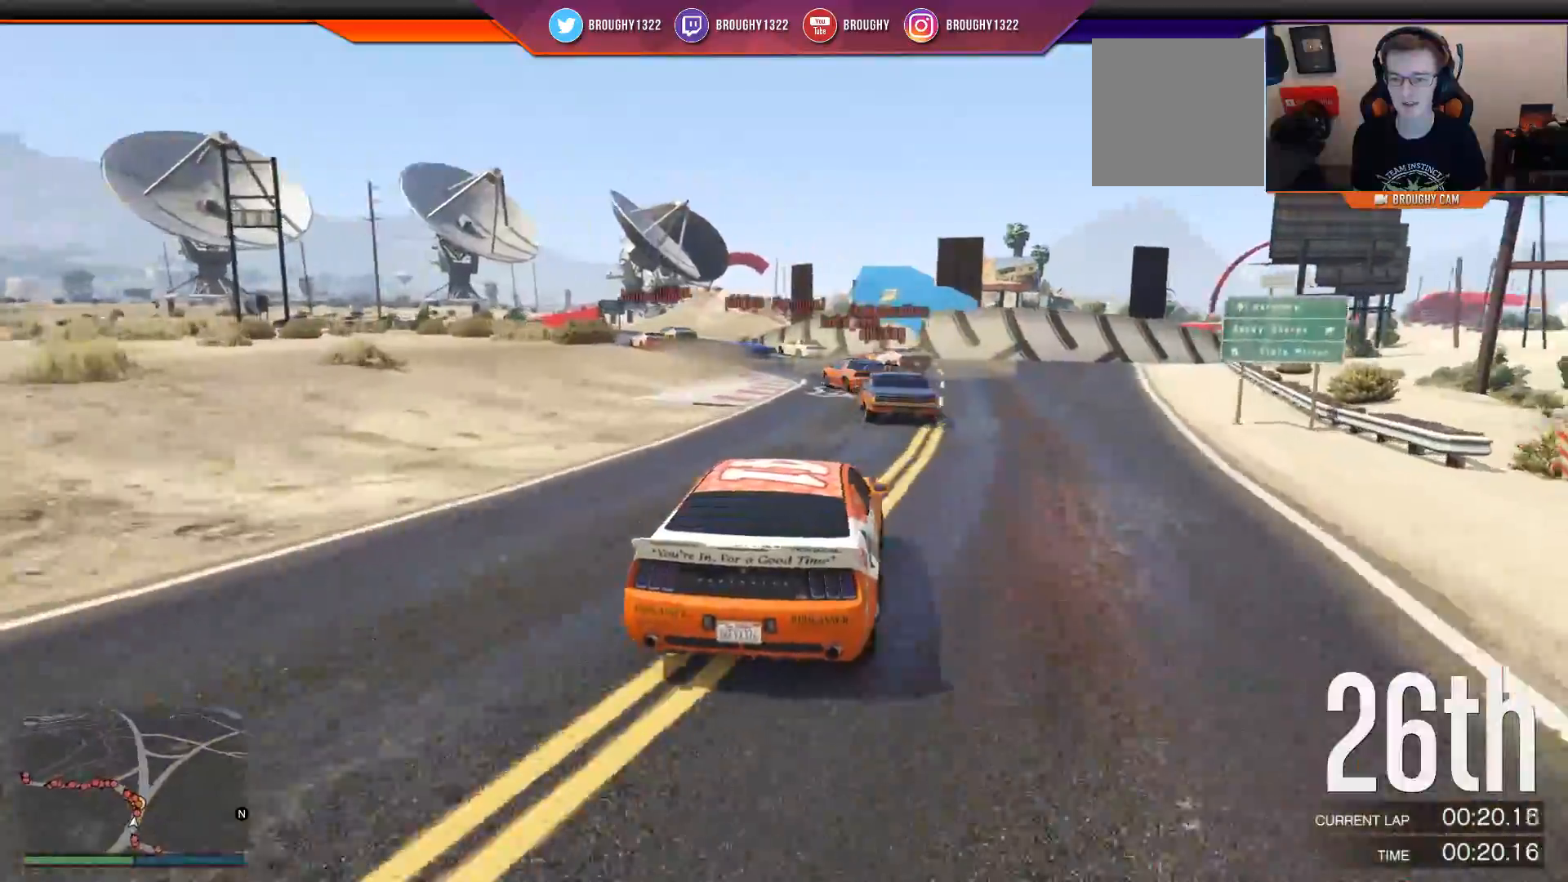
{"buttons": ["R2"], "left_stick": "center", "right_stick": "center", "events": [[17, "left_stick", "center"], [217, "left_stick", "up-left"], [384, "left_stick", "center"]]}
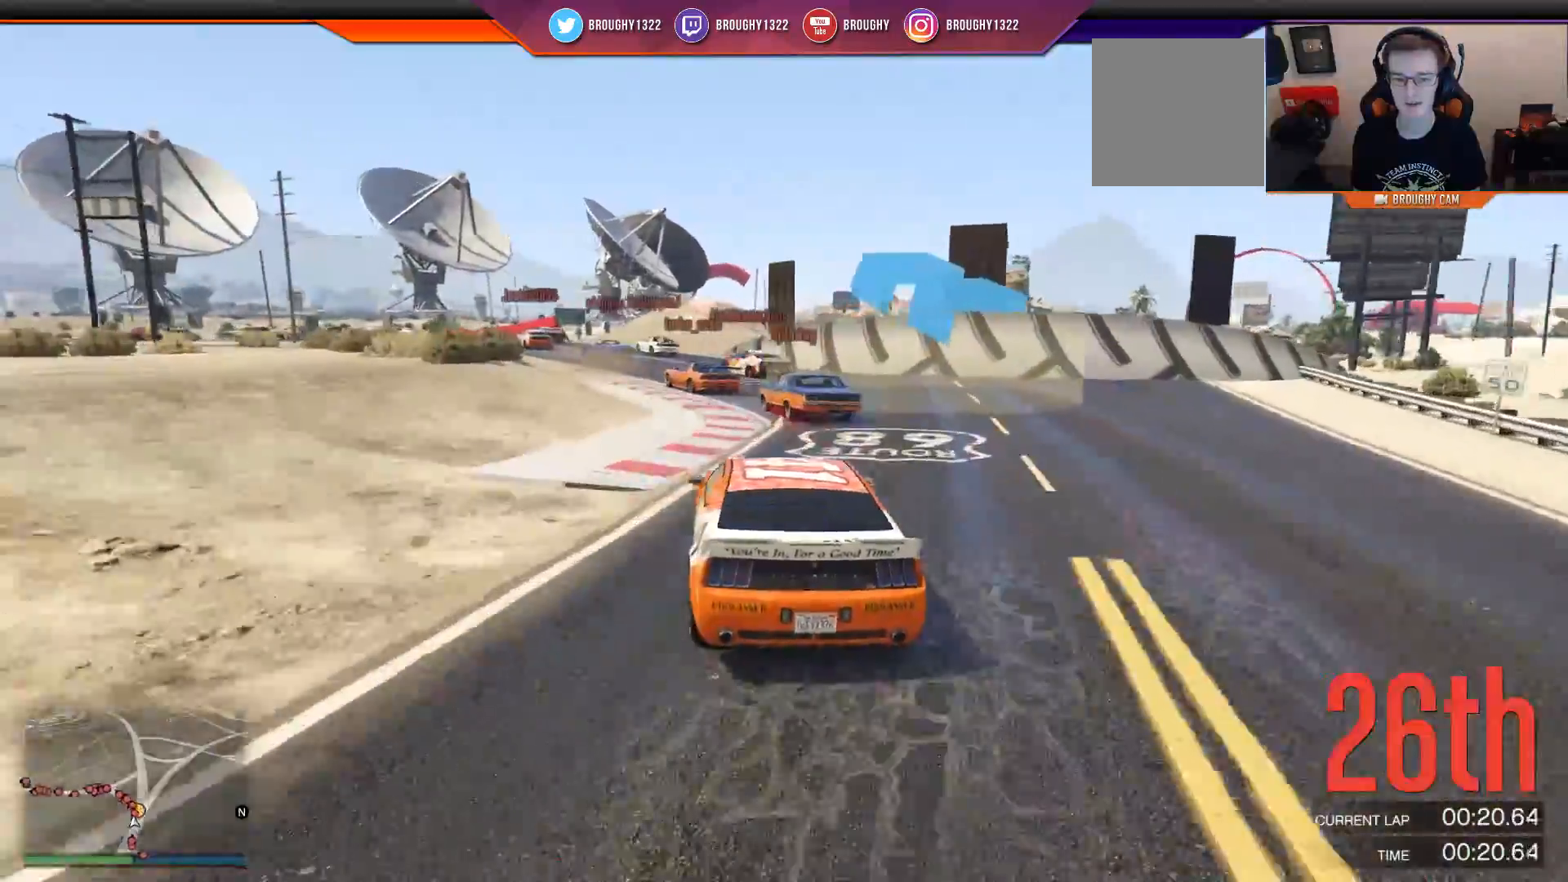
{"buttons": ["R2"], "left_stick": "left", "right_stick": "center", "events": [[16, "left_stick", "left"], [300, "left_stick", "center"], [433, "left_stick", "left"]]}
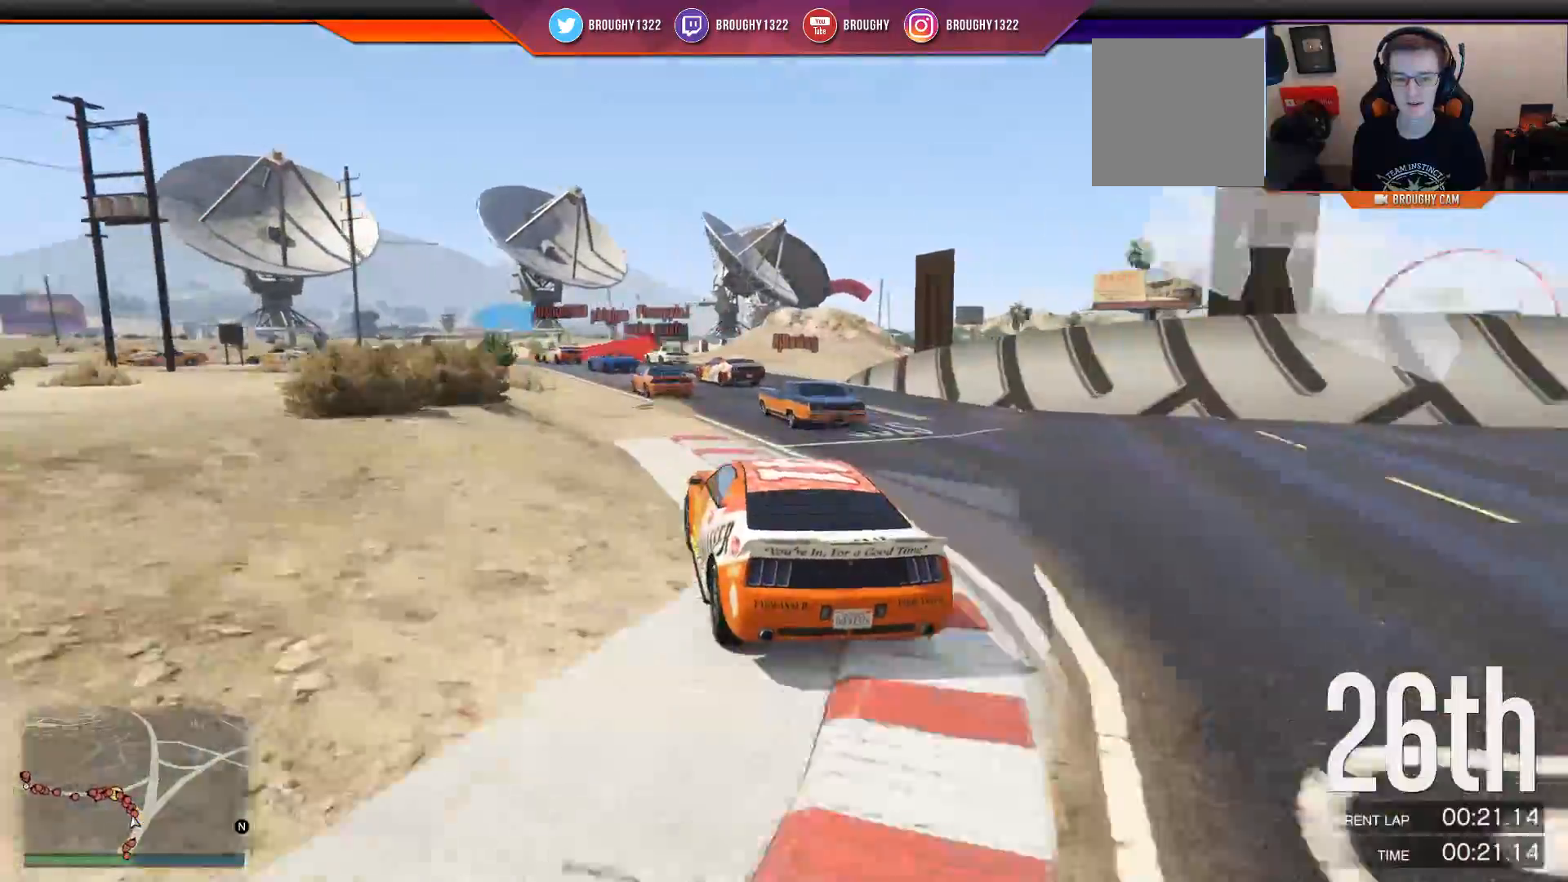
{"buttons": ["R2"], "left_stick": "center", "right_stick": "center", "events": [[100, "left_stick", "center"], [300, "left_stick", "left"], [367, "left_stick", "up-left"], [467, "left_stick", "center"]]}
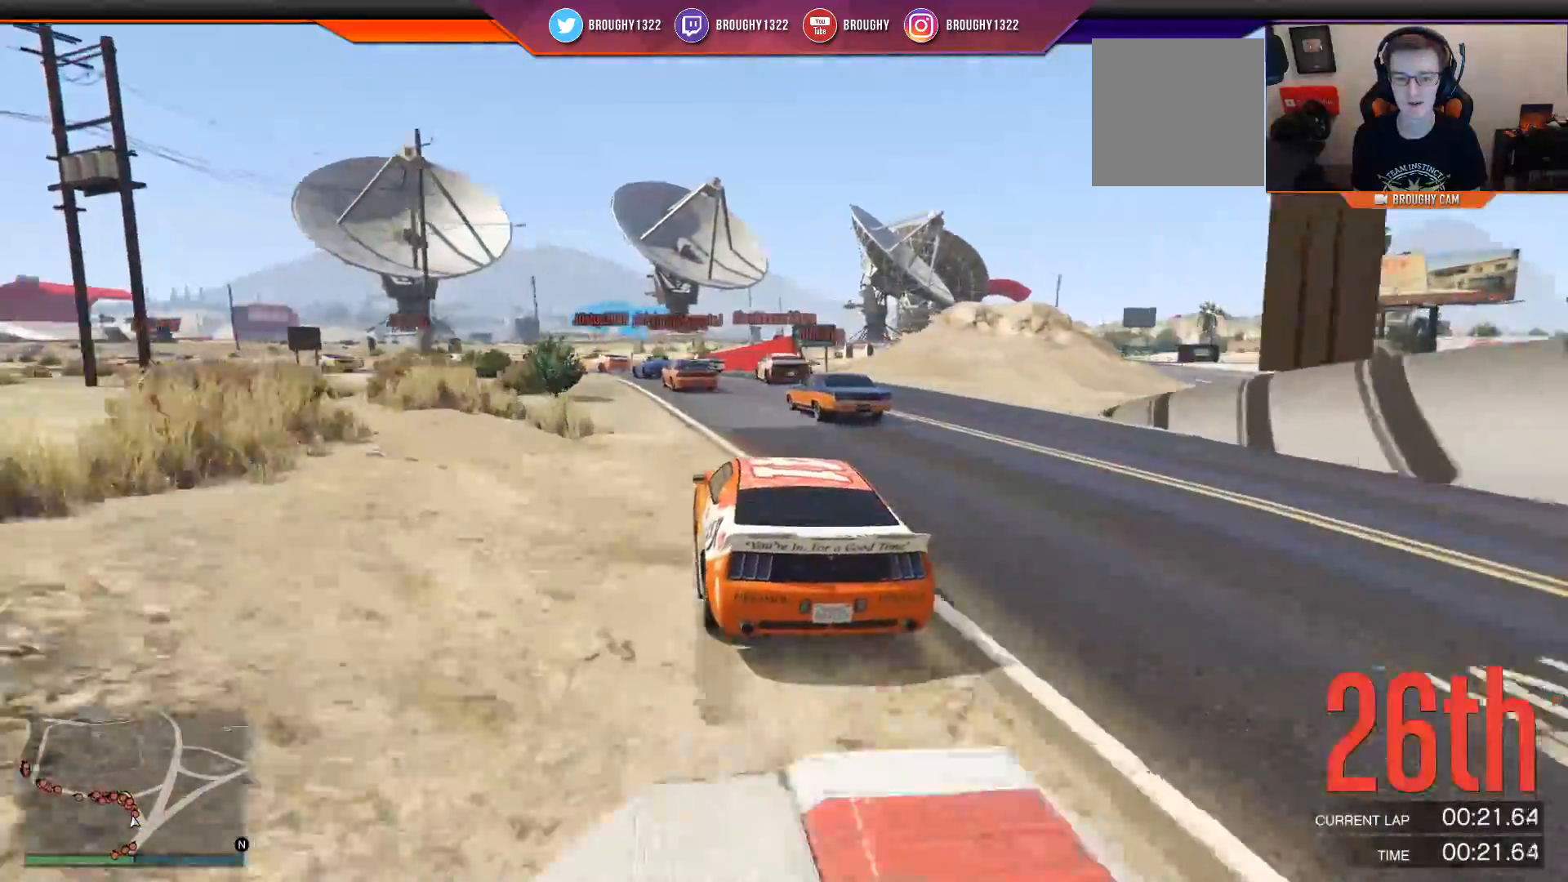
{"buttons": ["L2"], "left_stick": "up-left", "right_stick": "down-left", "events": [[100, "left_stick", "right"], [267, "L2", "down"], [267, "left_stick", "center"], [300, "R2", "up"], [333, "right_stick", "down-left"], [350, "left_stick", "up-left"]]}
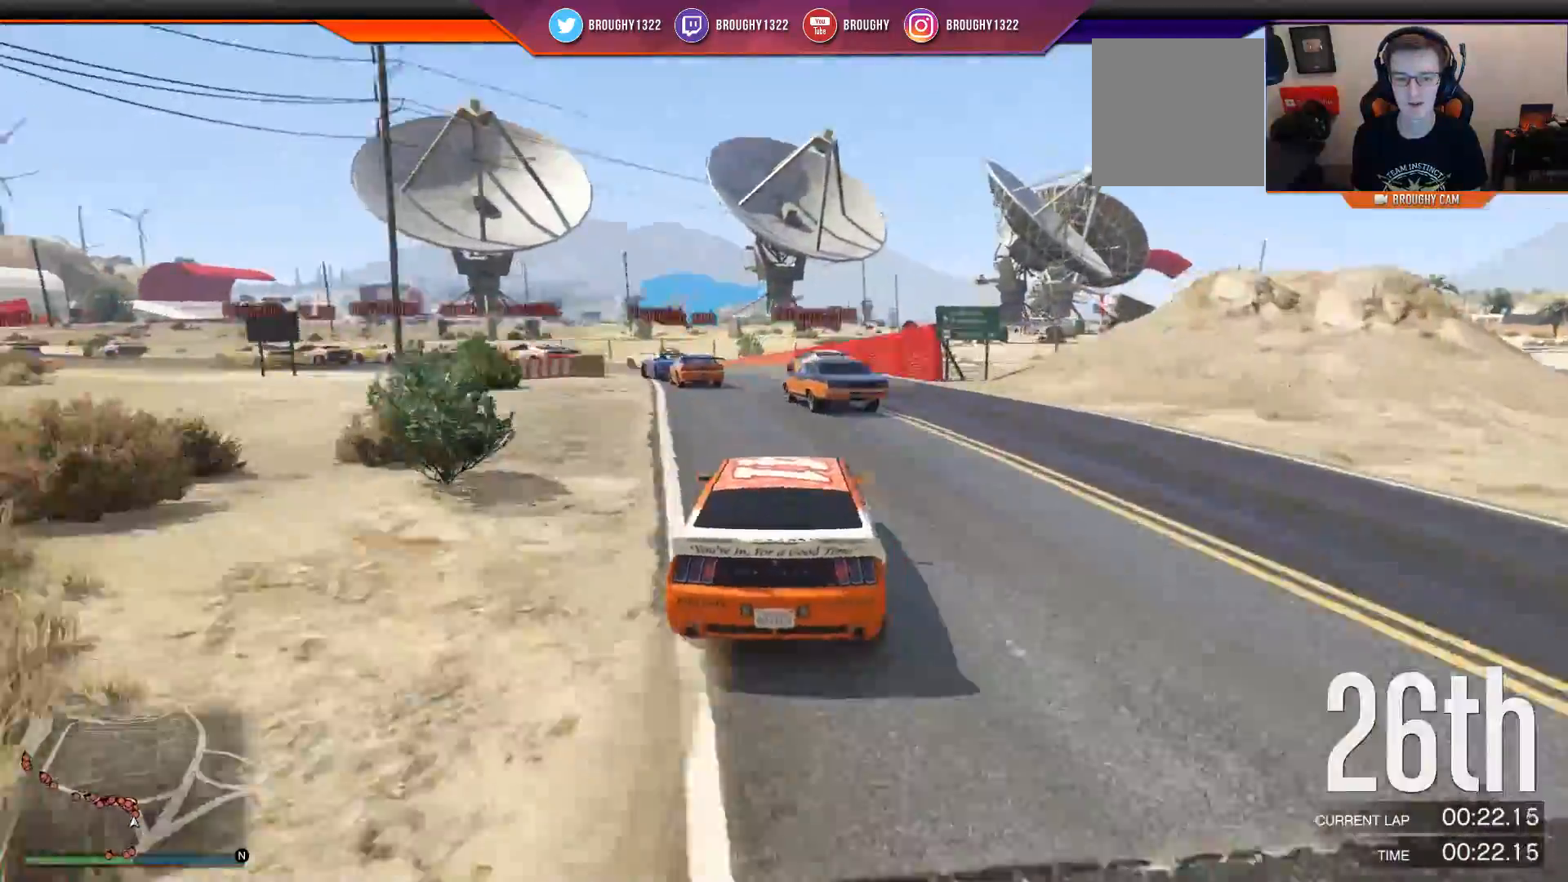
{"buttons": [], "left_stick": "up-left", "right_stick": "down-left", "events": [[34, "left_stick", "center"], [200, "left_stick", "left"], [250, "L2", "up"], [267, "left_stick", "up-left"]]}
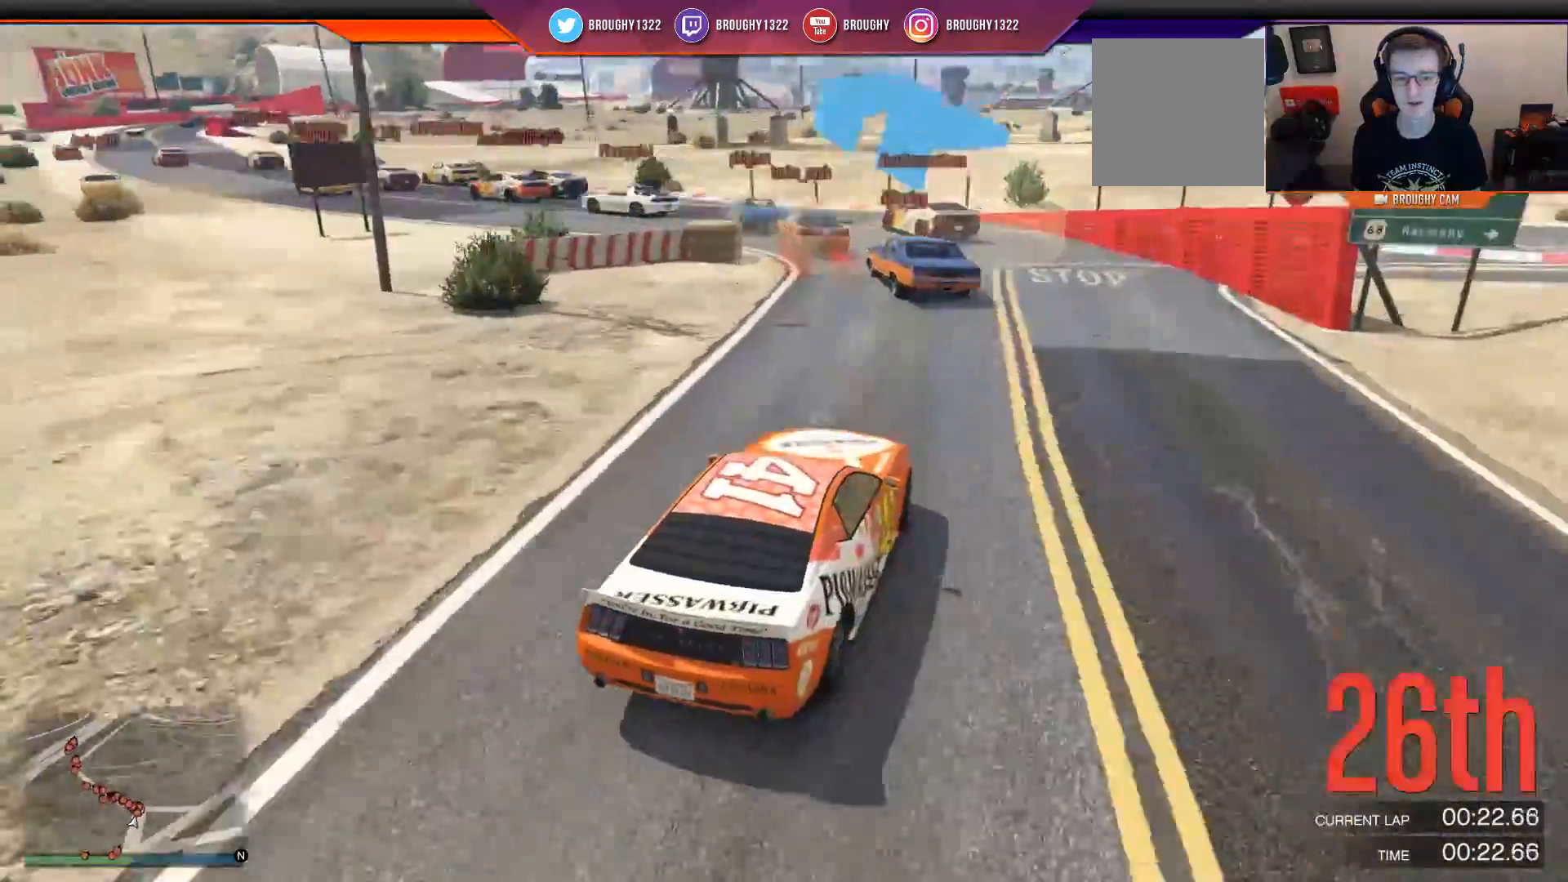
{"buttons": ["R2"], "left_stick": "up-left", "right_stick": "down-left", "events": [[50, "left_stick", "center"], [150, "left_stick", "up-left"], [283, "R2", "down"]]}
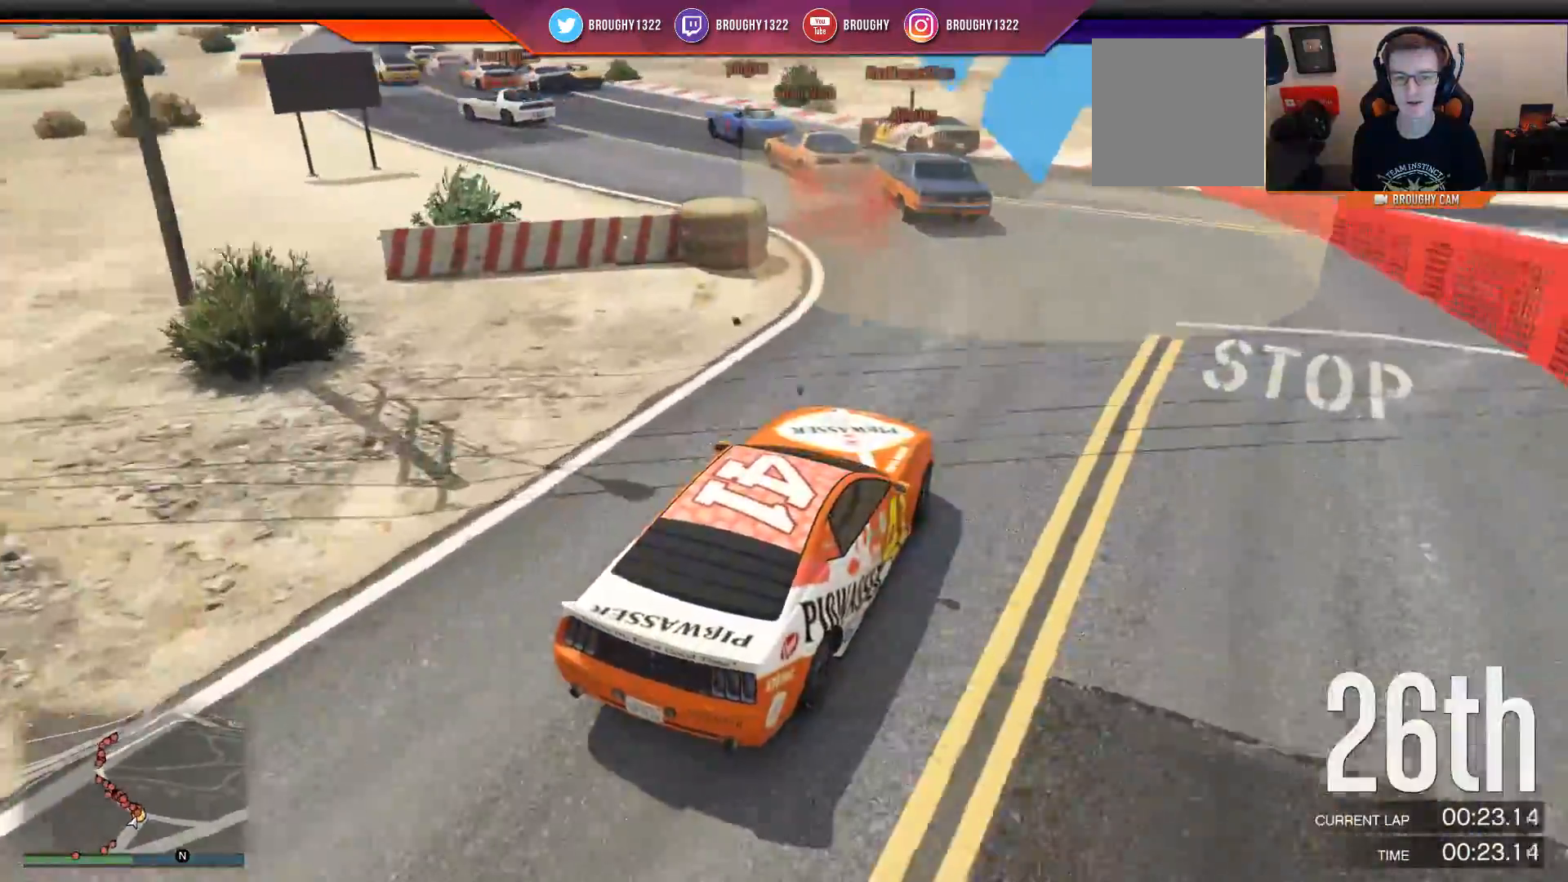
{"buttons": ["R2"], "left_stick": "up-left", "right_stick": "down-left", "events": []}
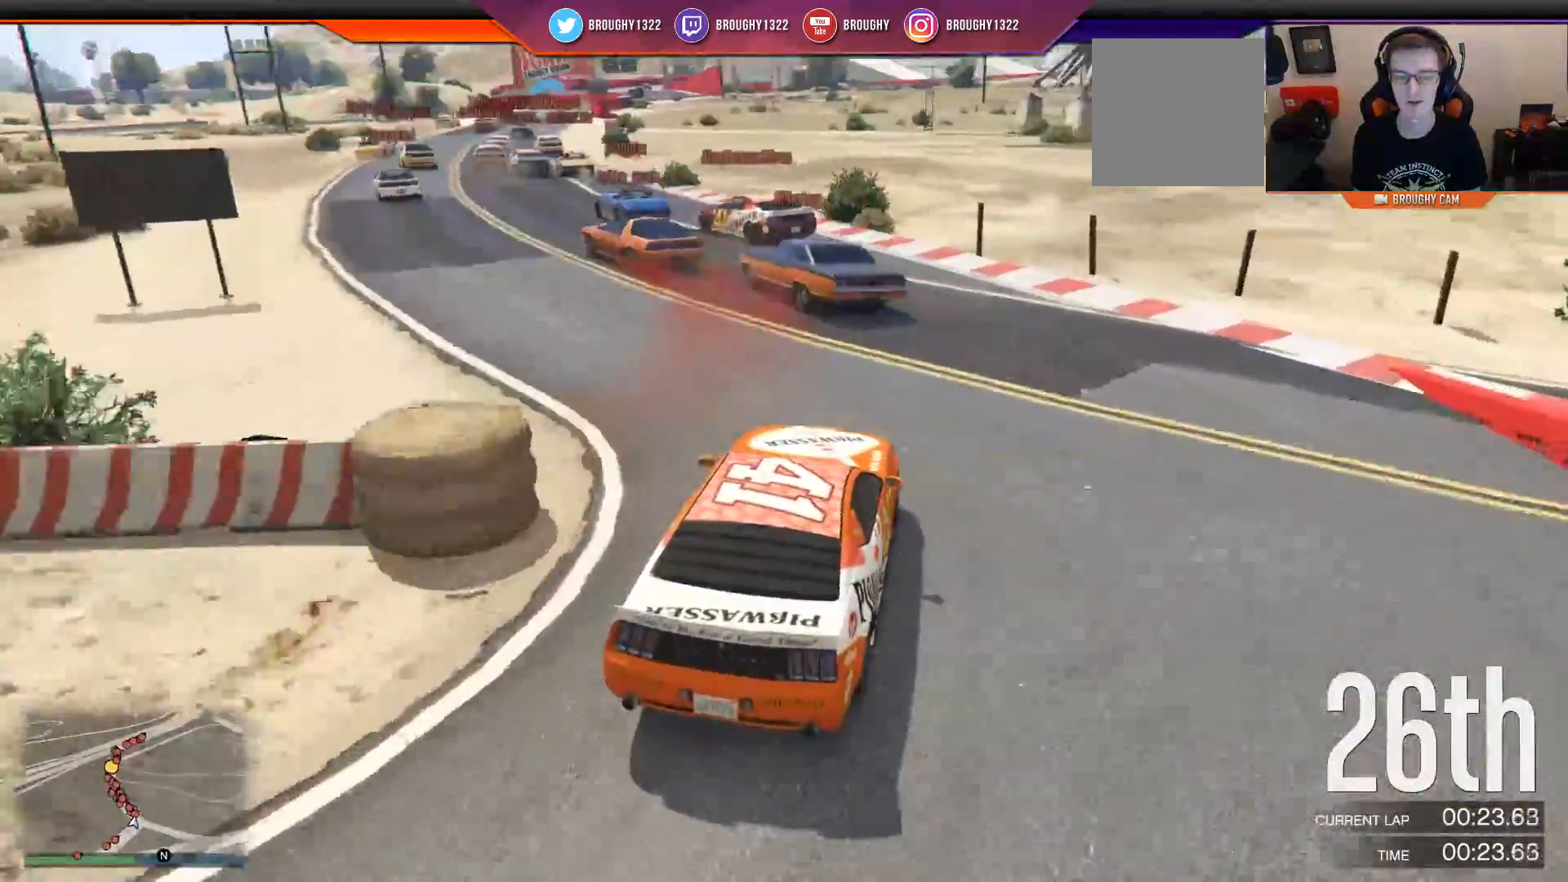
{"buttons": ["R2"], "left_stick": "left", "right_stick": "left", "events": [[250, "left_stick", "center"], [367, "left_stick", "left"], [384, "right_stick", "left"]]}
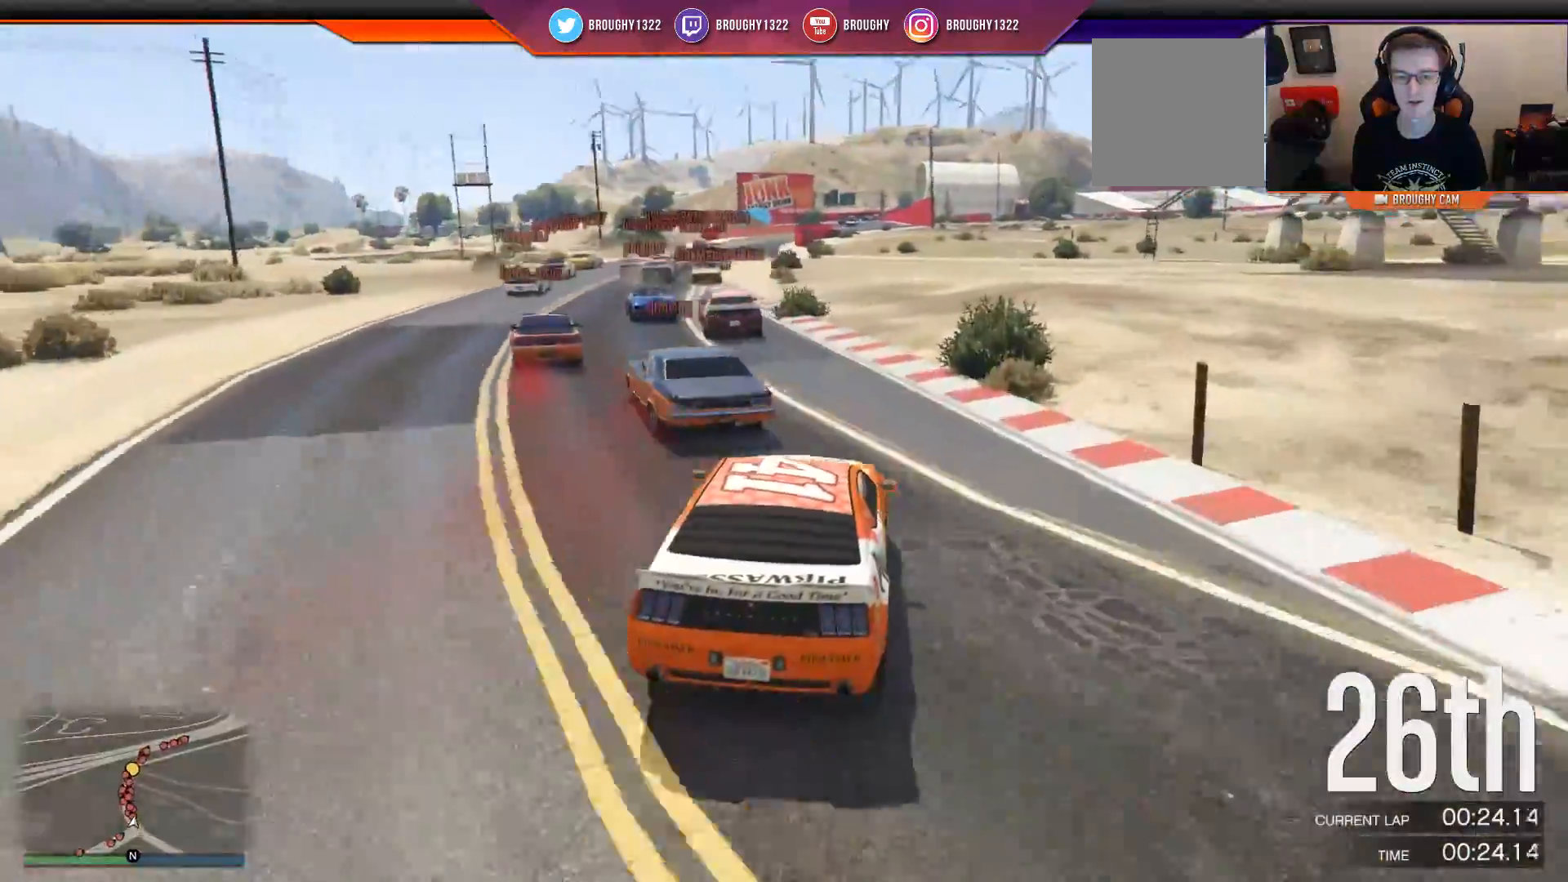
{"buttons": ["R2"], "left_stick": "center", "right_stick": "left", "events": [[17, "left_stick", "center"], [117, "left_stick", "up-left"], [251, "left_stick", "center"]]}
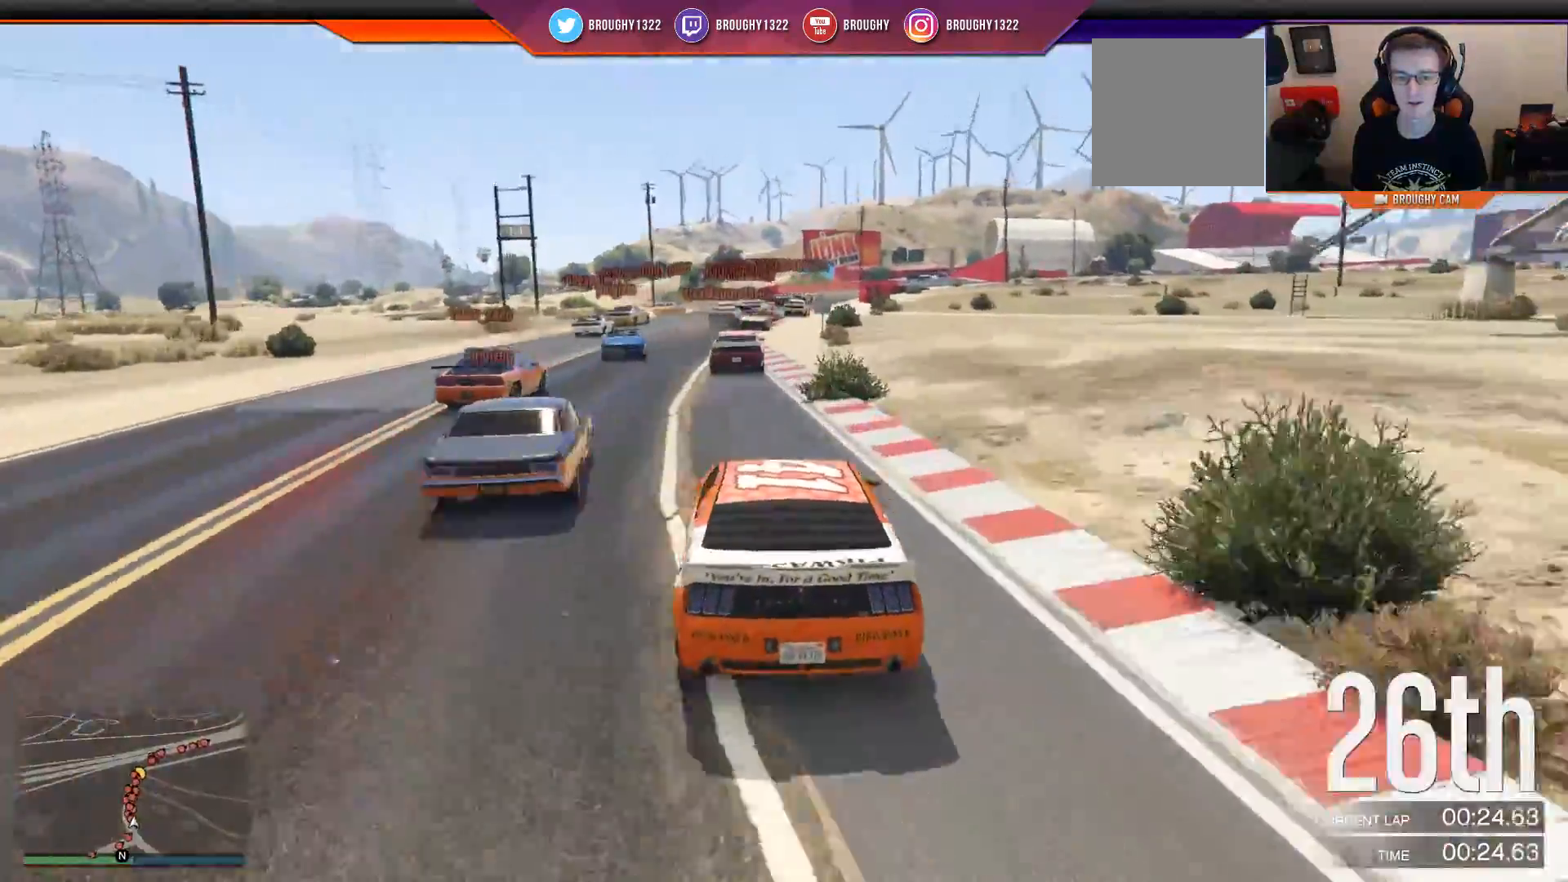
{"buttons": ["R2"], "left_stick": "right", "right_stick": "center", "events": [[250, "right_stick", "center"], [484, "left_stick", "right"]]}
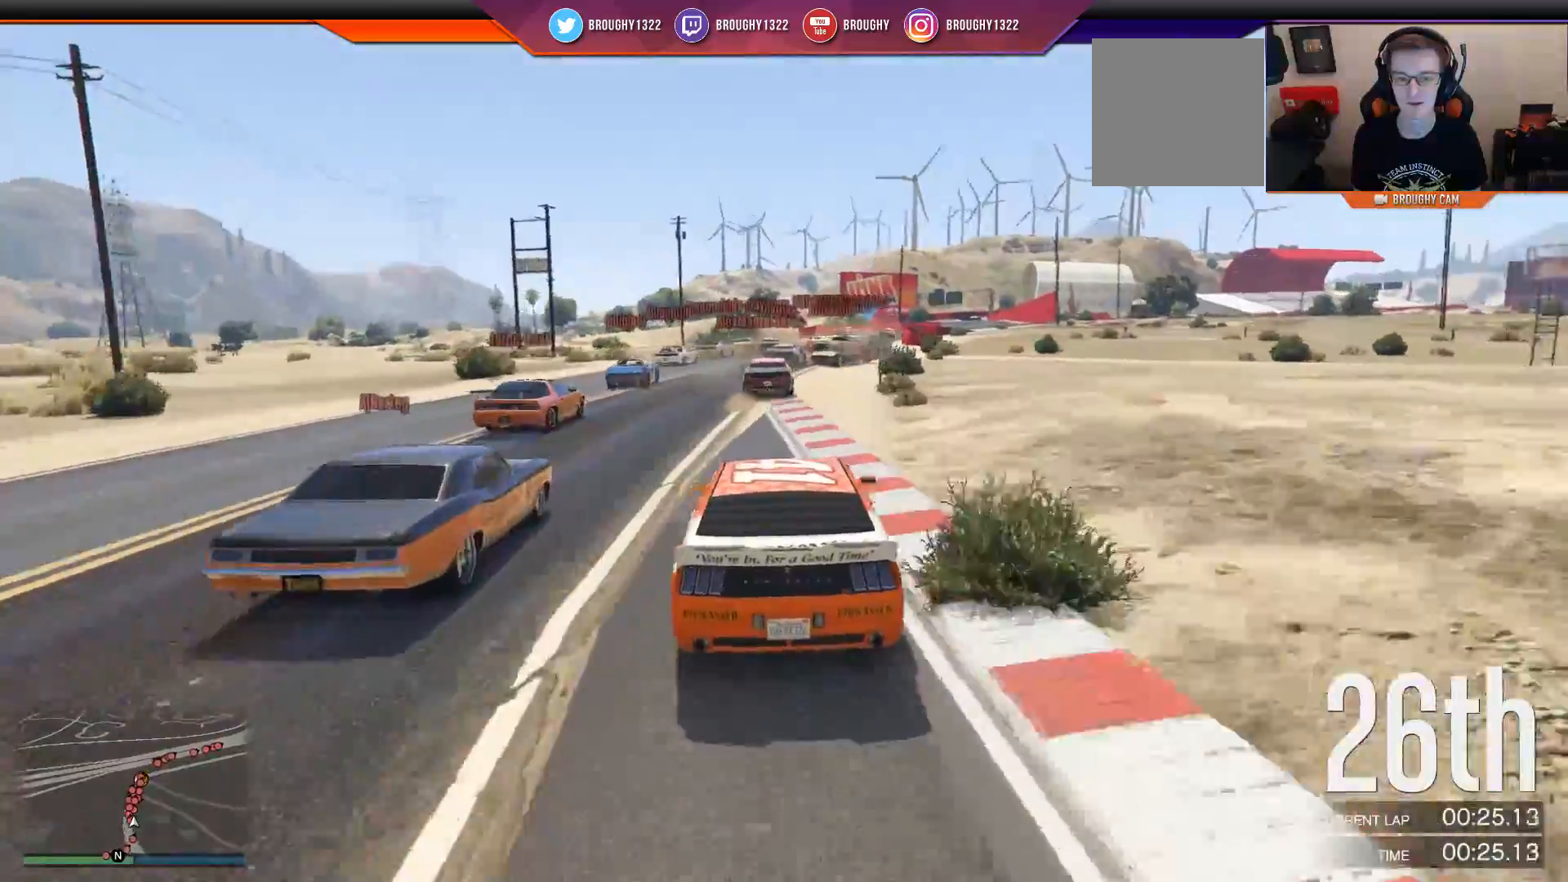
{"buttons": ["R2"], "left_stick": "center", "right_stick": "center", "events": [[83, "left_stick", "center"]]}
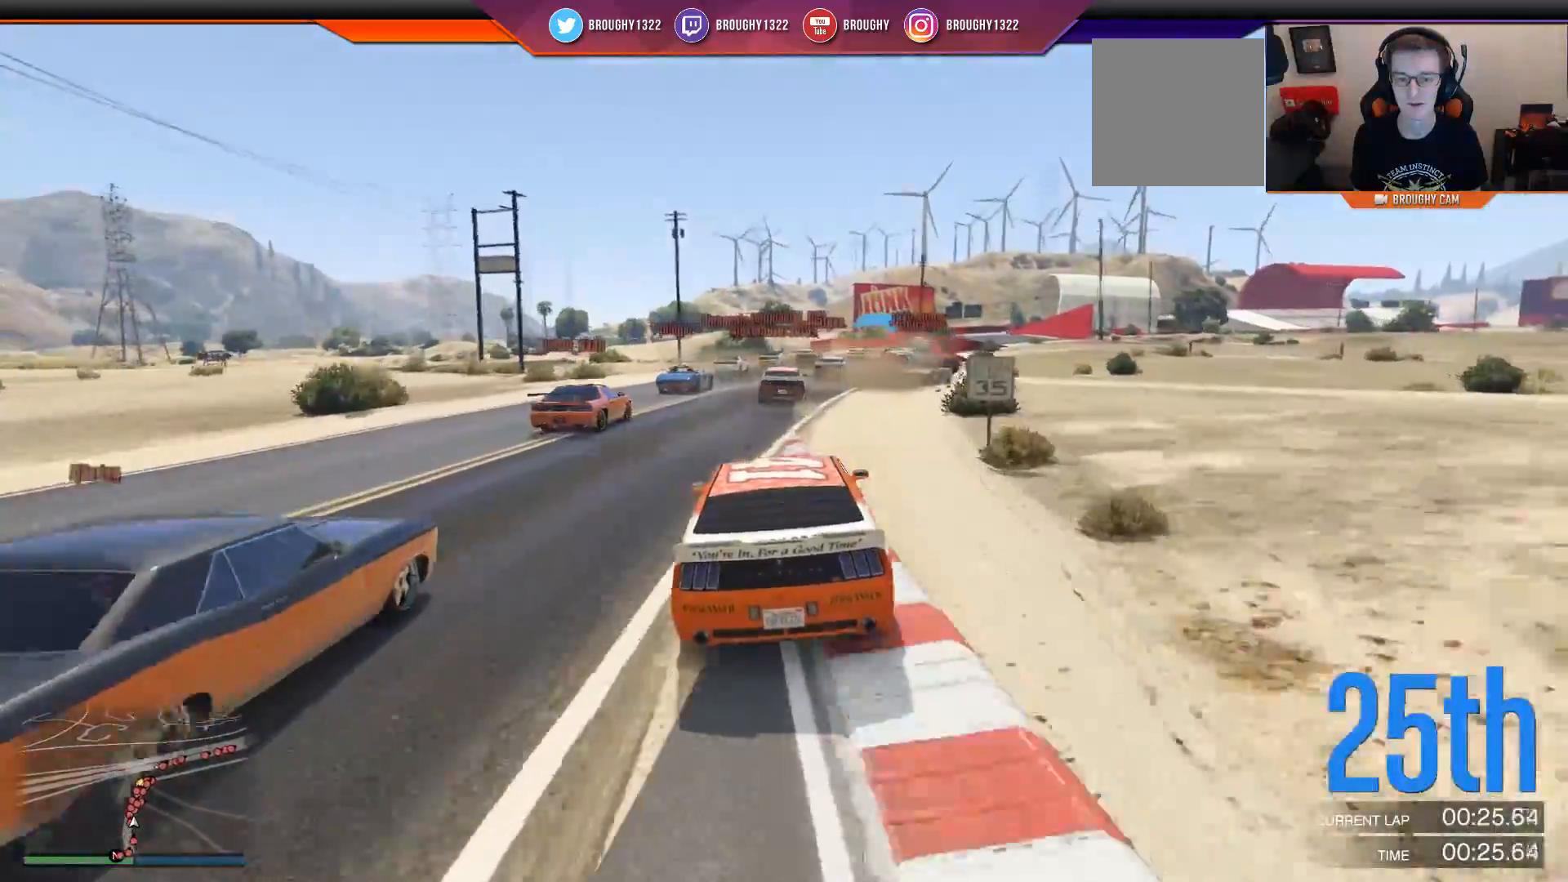
{"buttons": ["R2"], "left_stick": "center", "right_stick": "center", "events": [[167, "left_stick", "right"], [300, "left_stick", "center"]]}
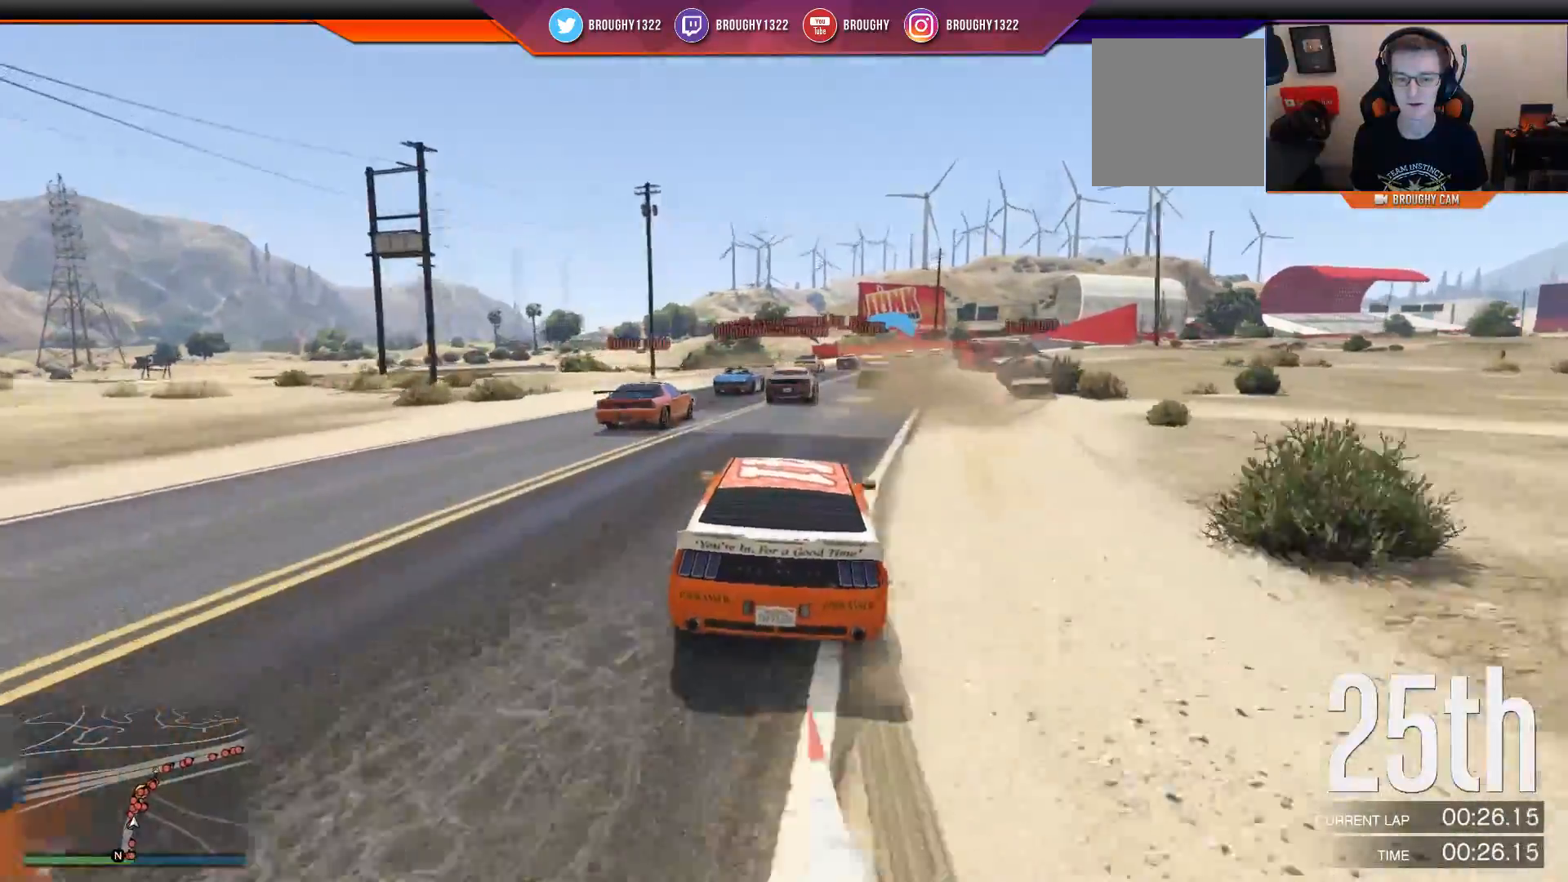
{"buttons": ["R2"], "left_stick": "center", "right_stick": "center", "events": []}
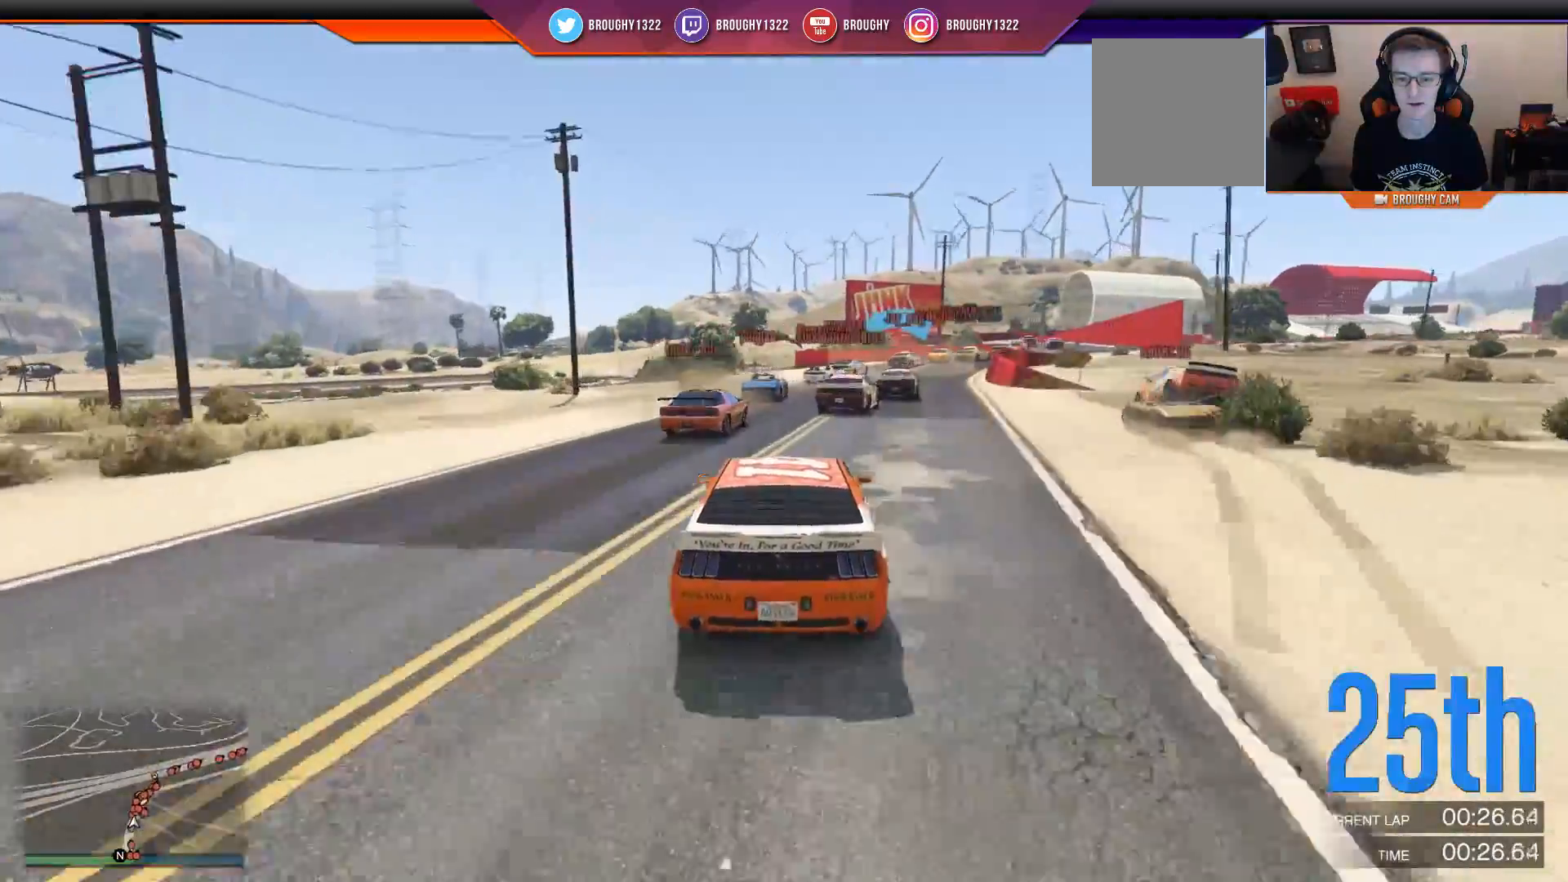
{"buttons": ["R2"], "left_stick": "center", "right_stick": "center", "events": [[250, "left_stick", "right"], [417, "left_stick", "center"]]}
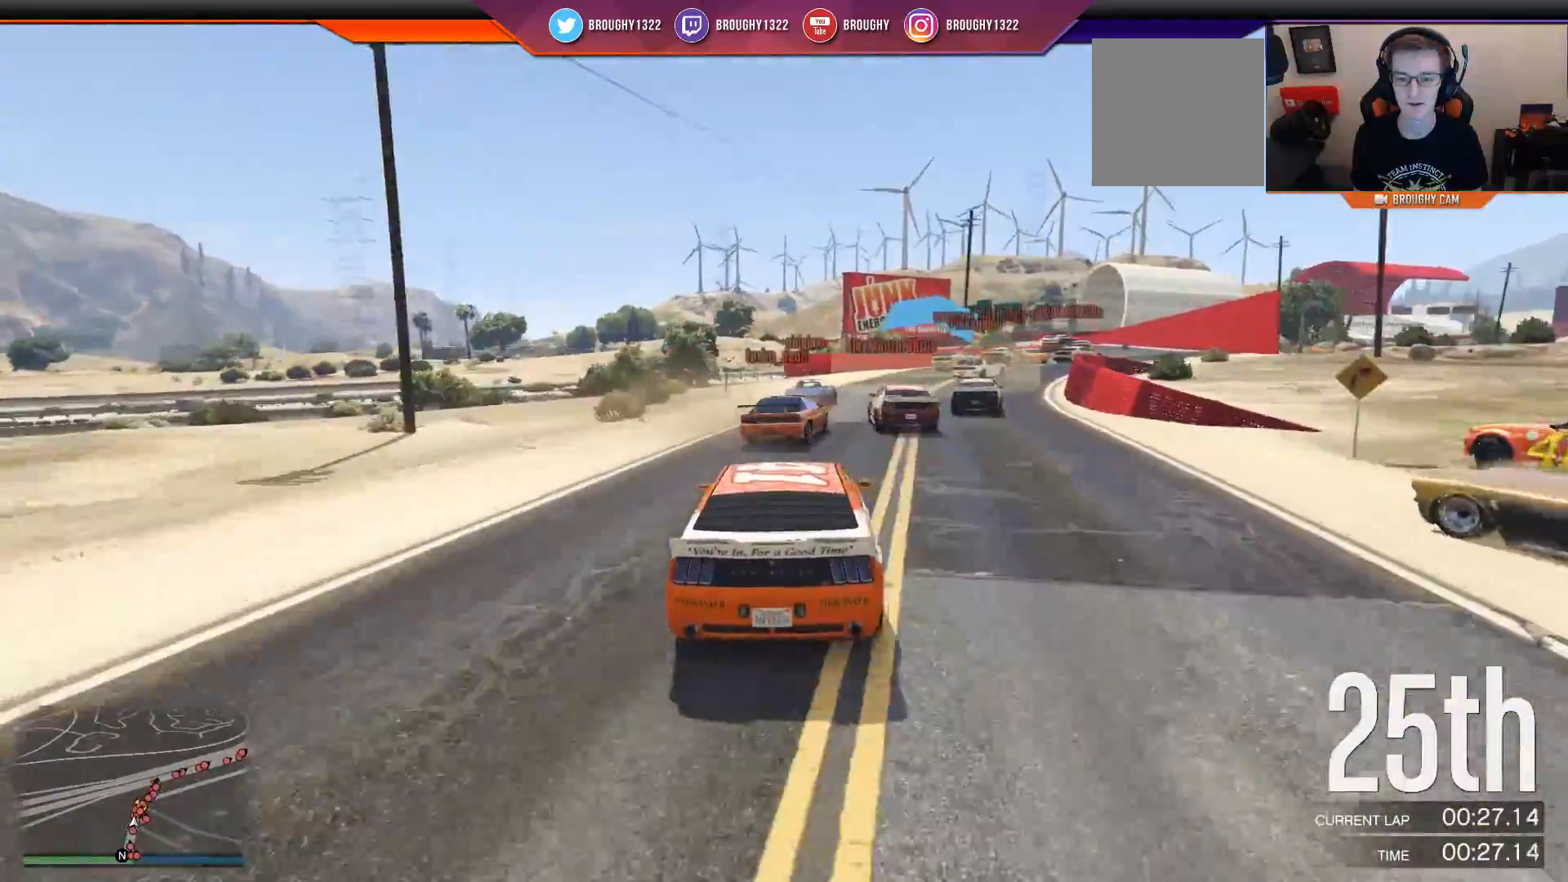
{"buttons": ["L2"], "left_stick": "right", "right_stick": "center", "events": [[50, "left_stick", "right"], [83, "L2", "down"], [116, "R2", "up"], [316, "left_stick", "up-right"], [417, "left_stick", "right"]]}
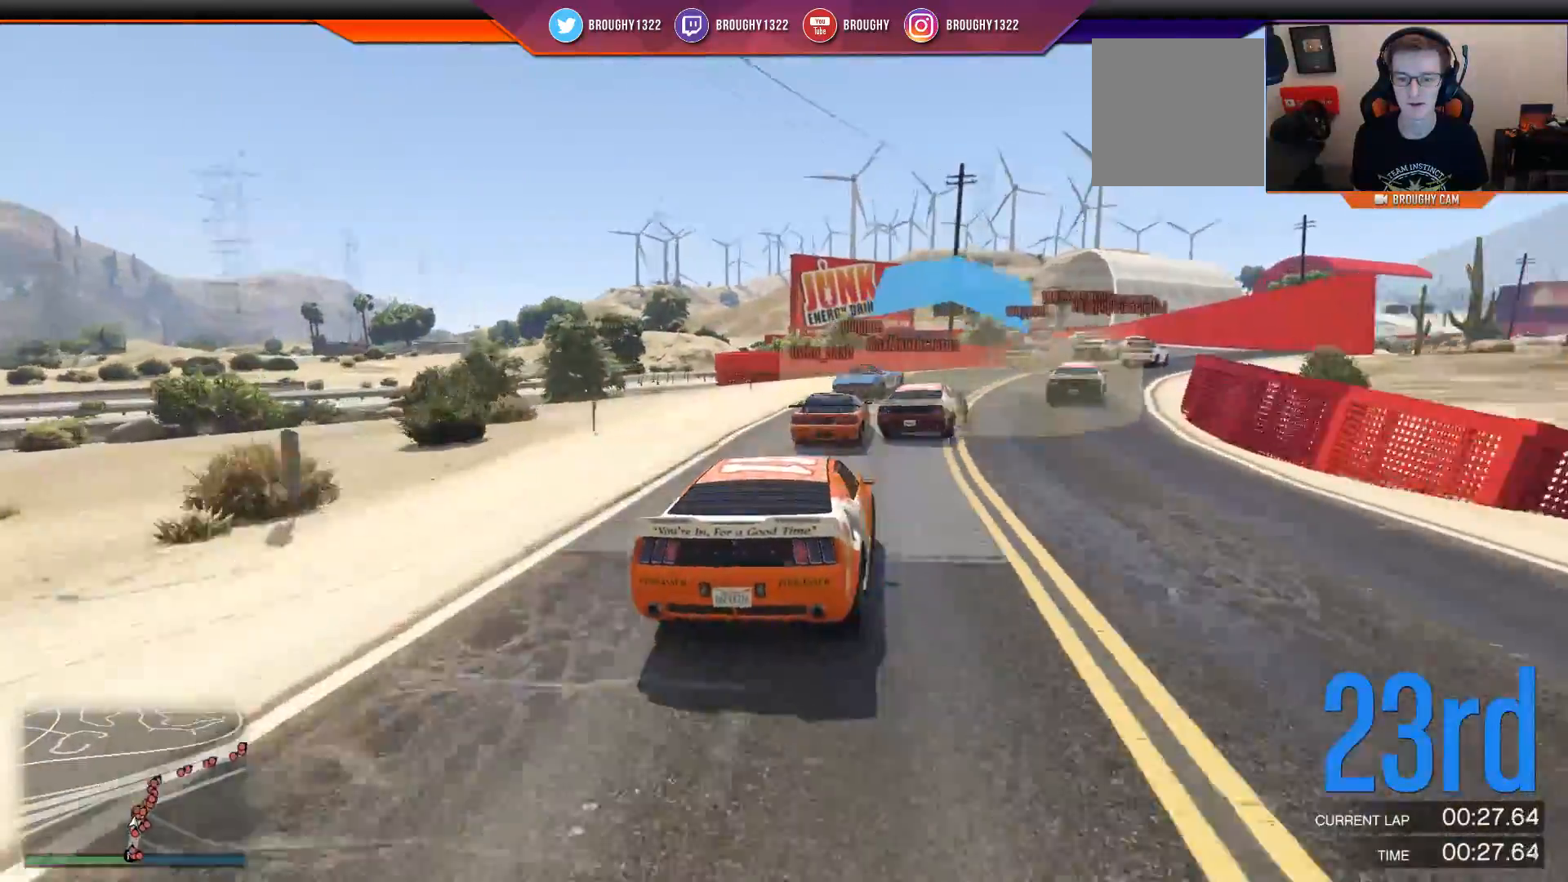
{"buttons": [], "left_stick": "center", "right_stick": "center", "events": [[117, "L2", "up"], [417, "left_stick", "center"]]}
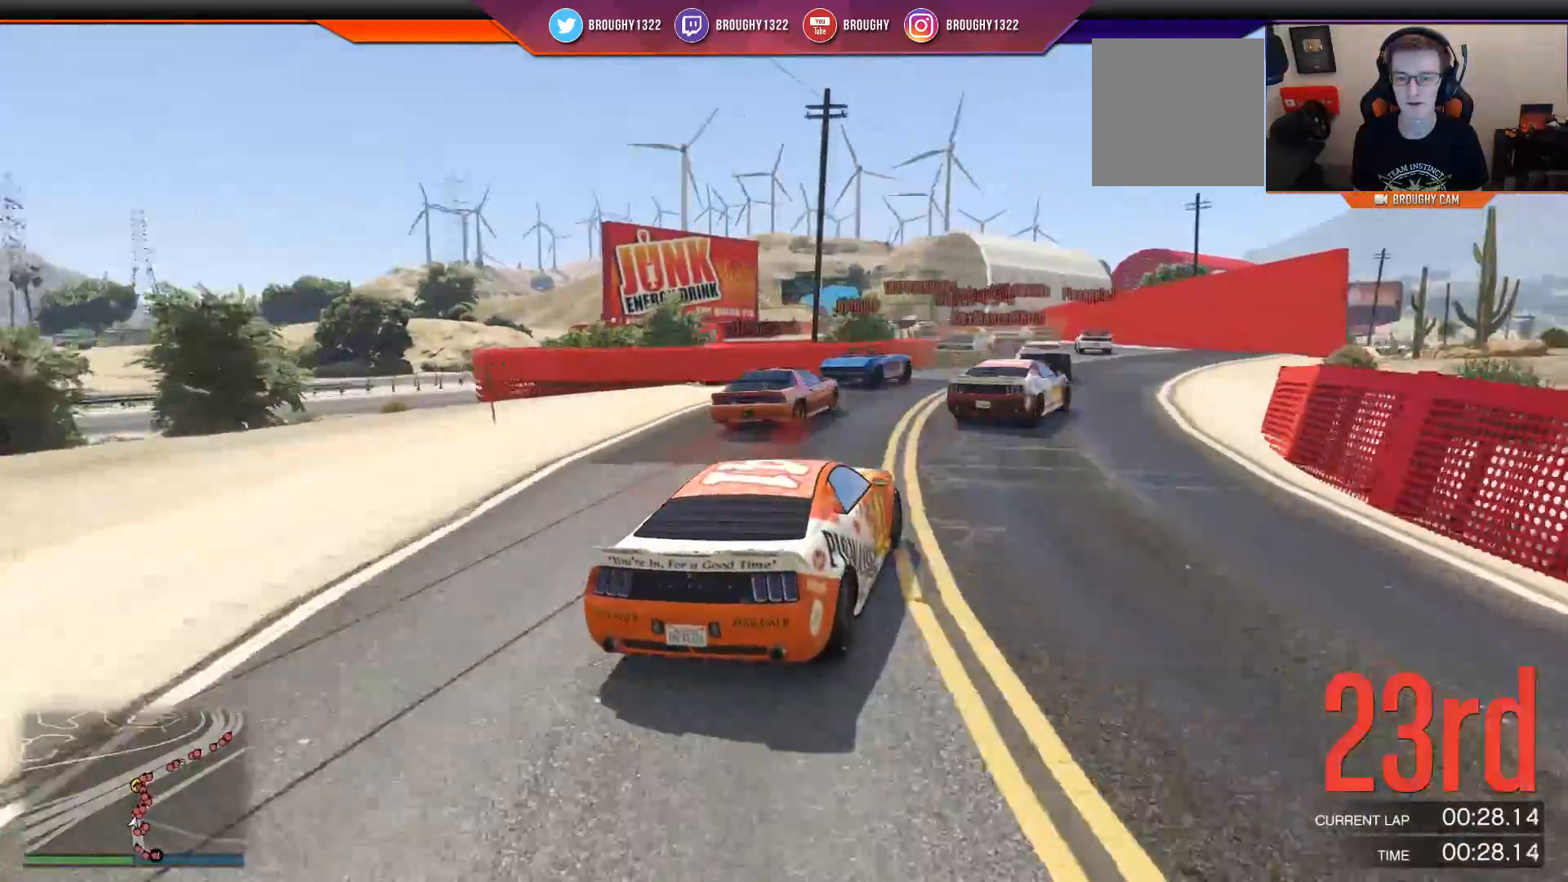
{"buttons": [], "left_stick": "center", "right_stick": "down-left", "events": [[17, "left_stick", "right"], [117, "left_stick", "center"], [234, "right_stick", "left"], [384, "right_stick", "down-left"]]}
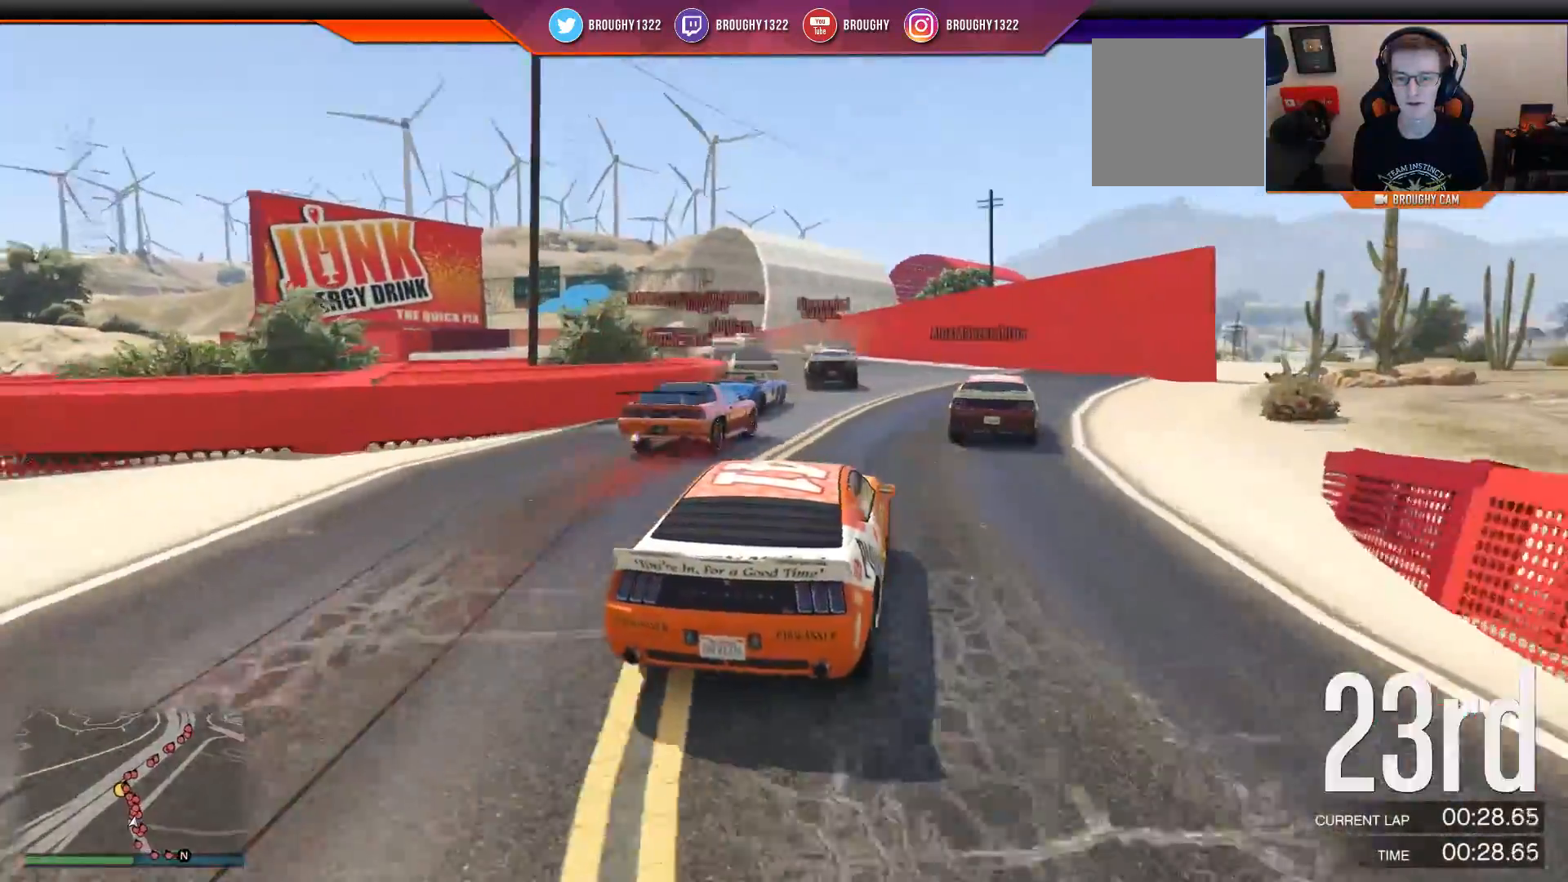
{"buttons": ["R2"], "left_stick": "center", "right_stick": "down-left", "events": [[234, "R2", "down"]]}
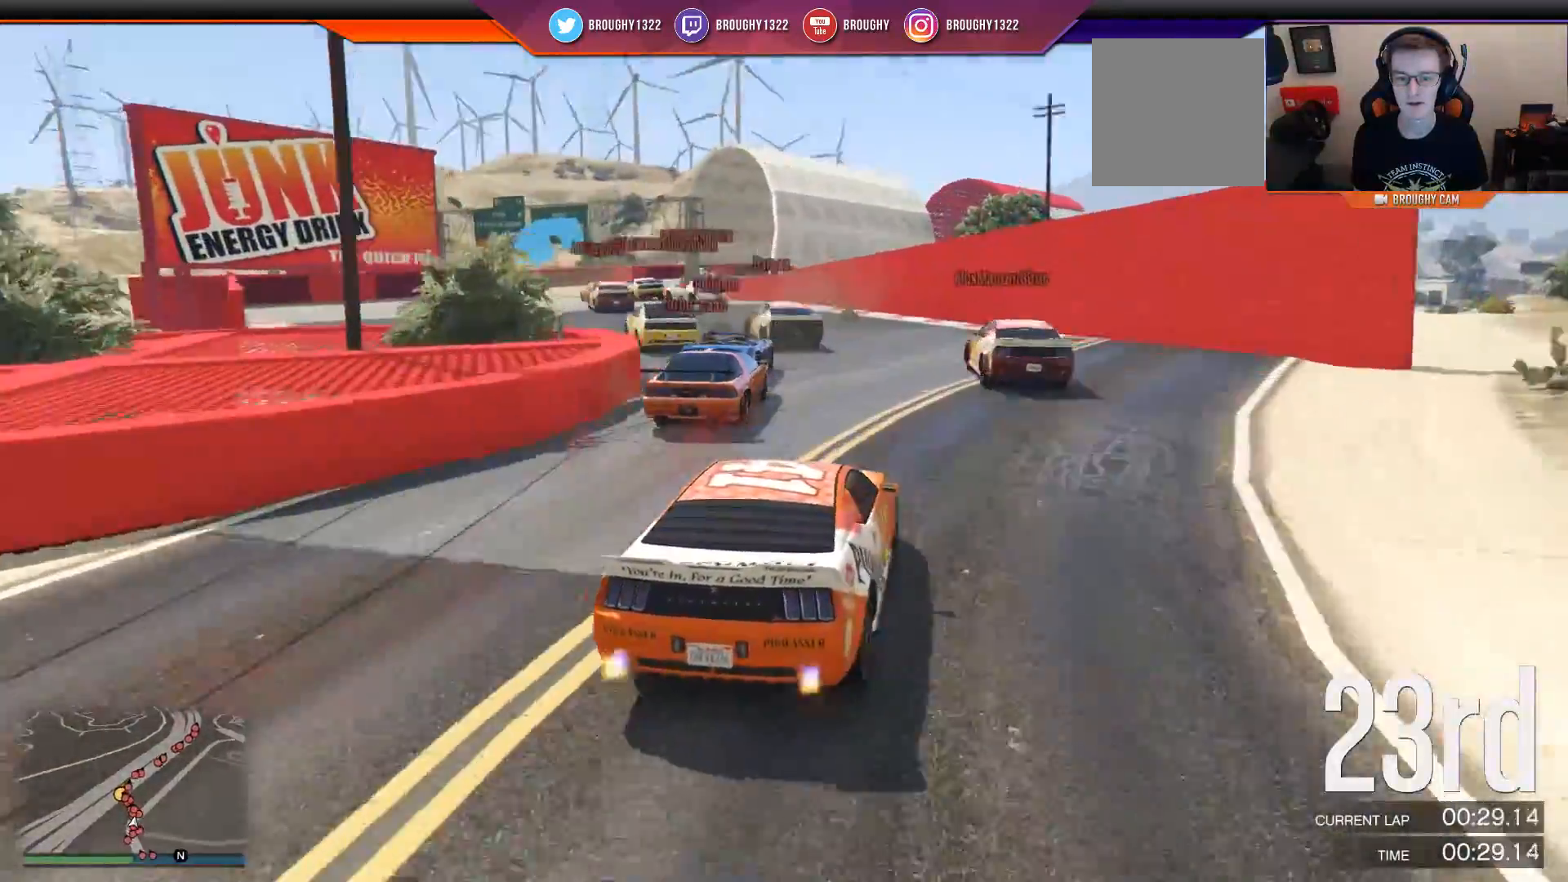
{"buttons": [], "left_stick": "center", "right_stick": "down-left", "events": [[66, "left_stick", "left"], [233, "left_stick", "center"], [300, "left_stick", "left"], [333, "R2", "up"], [500, "left_stick", "center"]]}